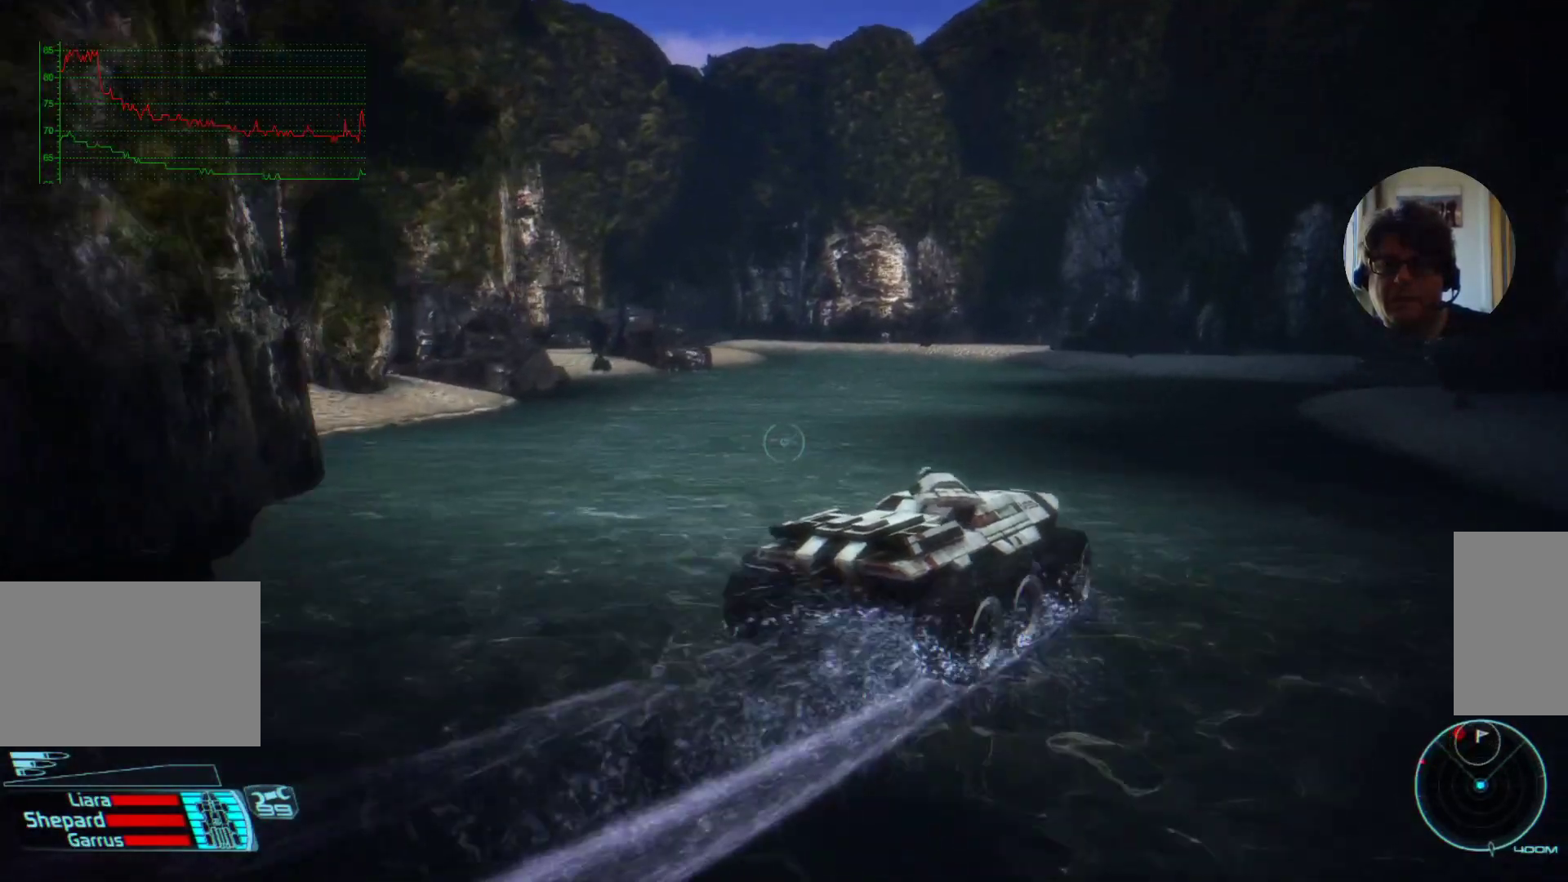
Gameplay with keyboard and mouse; each line is a JSON object with the keys and mouse buttons held at the frame after it. "events" lists presses ("down") and releases ("up") of "a", "ctrl", "d", "e", "f", "q", "r", "s", "shift", "space", "tab", "w", "mouse_left", "mouse_wheel", "mouse_right", "mouse_mb4" and "mouse_mb5" between this image and that frame as [ms after this image, input, new state], when the widget could be followed in between. "mouse_left", "mouse_wheel", "mouse_right", "mouse_mb4", "mouse_mb5" = the "left", "wheel", "right", "mb4", "mb5" buttons of the "mouse" list. No other keys are recorded. "wheel" means that the mouse wheel is clicked or scrolled. Mouse movement is not recorded.
{"keys": ["w"], "mouse": [], "events": [[234, "a", "up"]]}
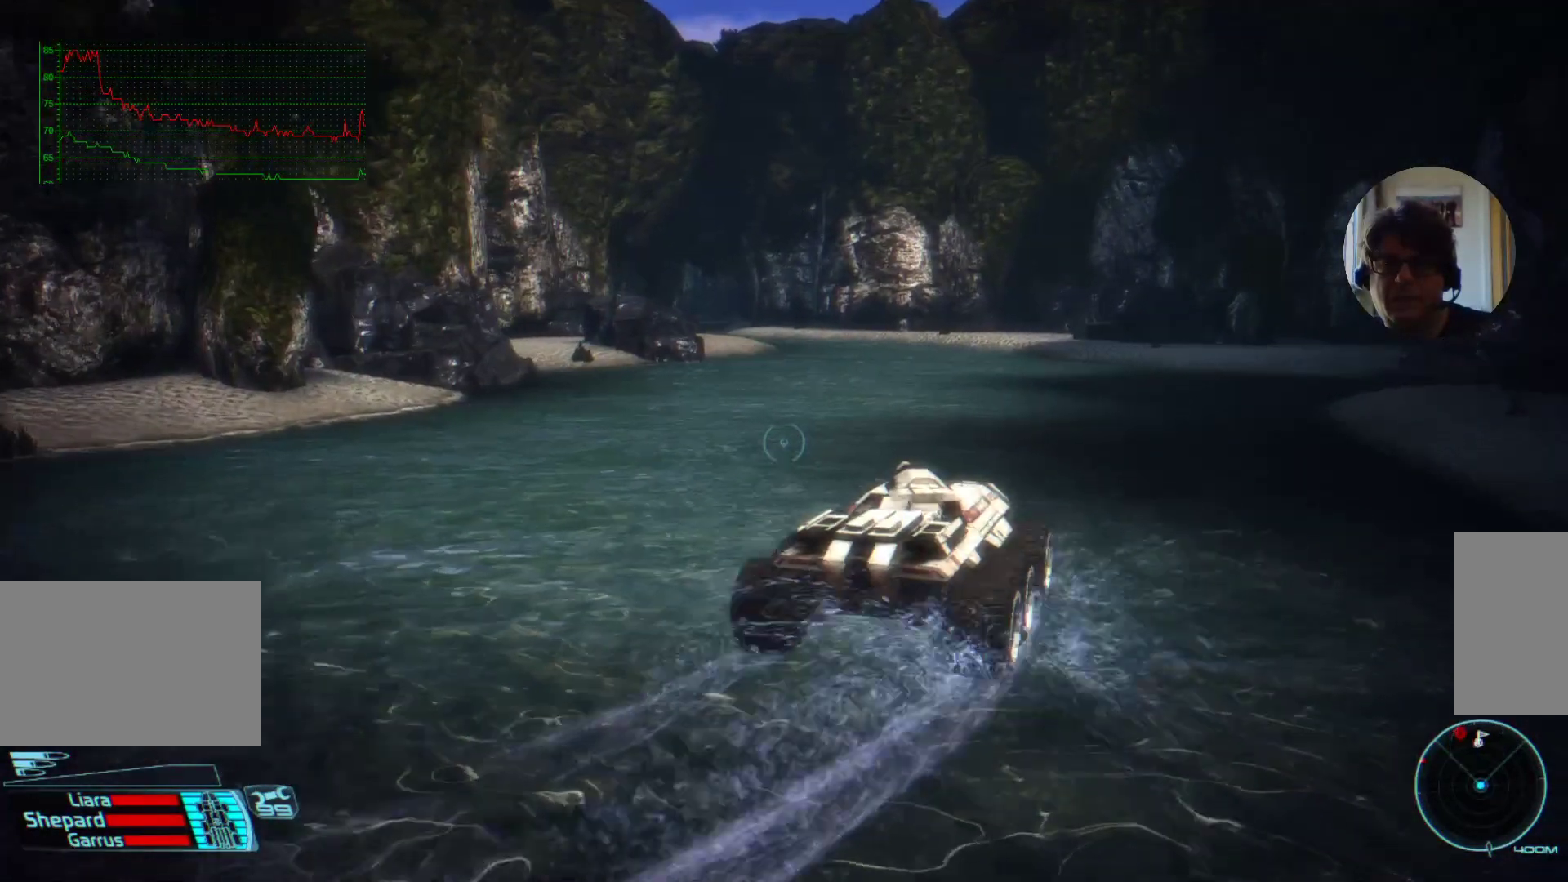
{"keys": ["w"], "mouse": [], "events": []}
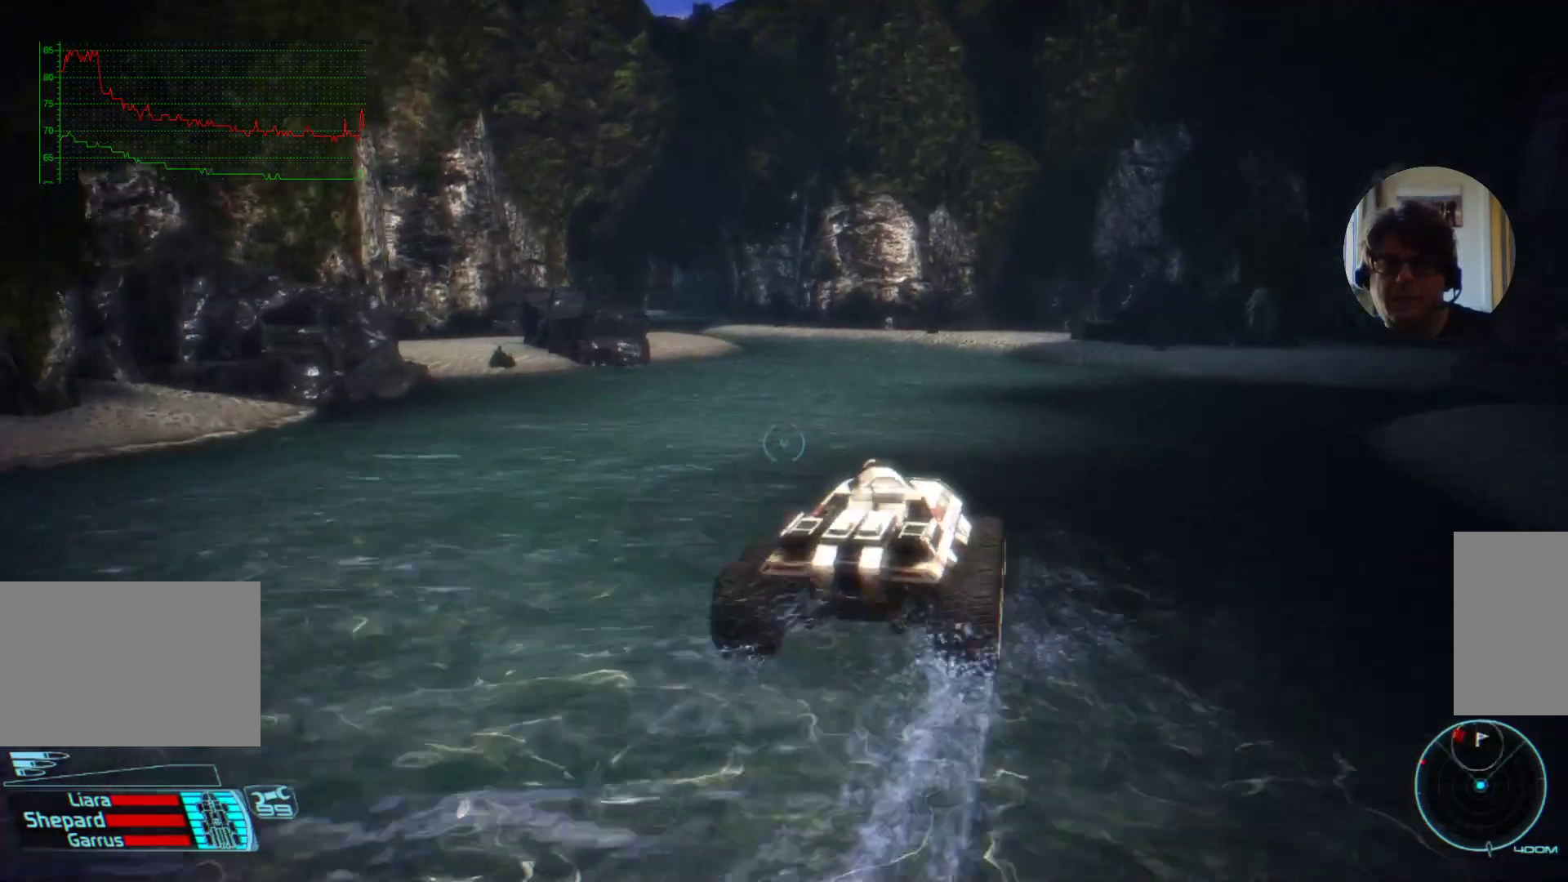
{"keys": ["w"], "mouse": [], "events": []}
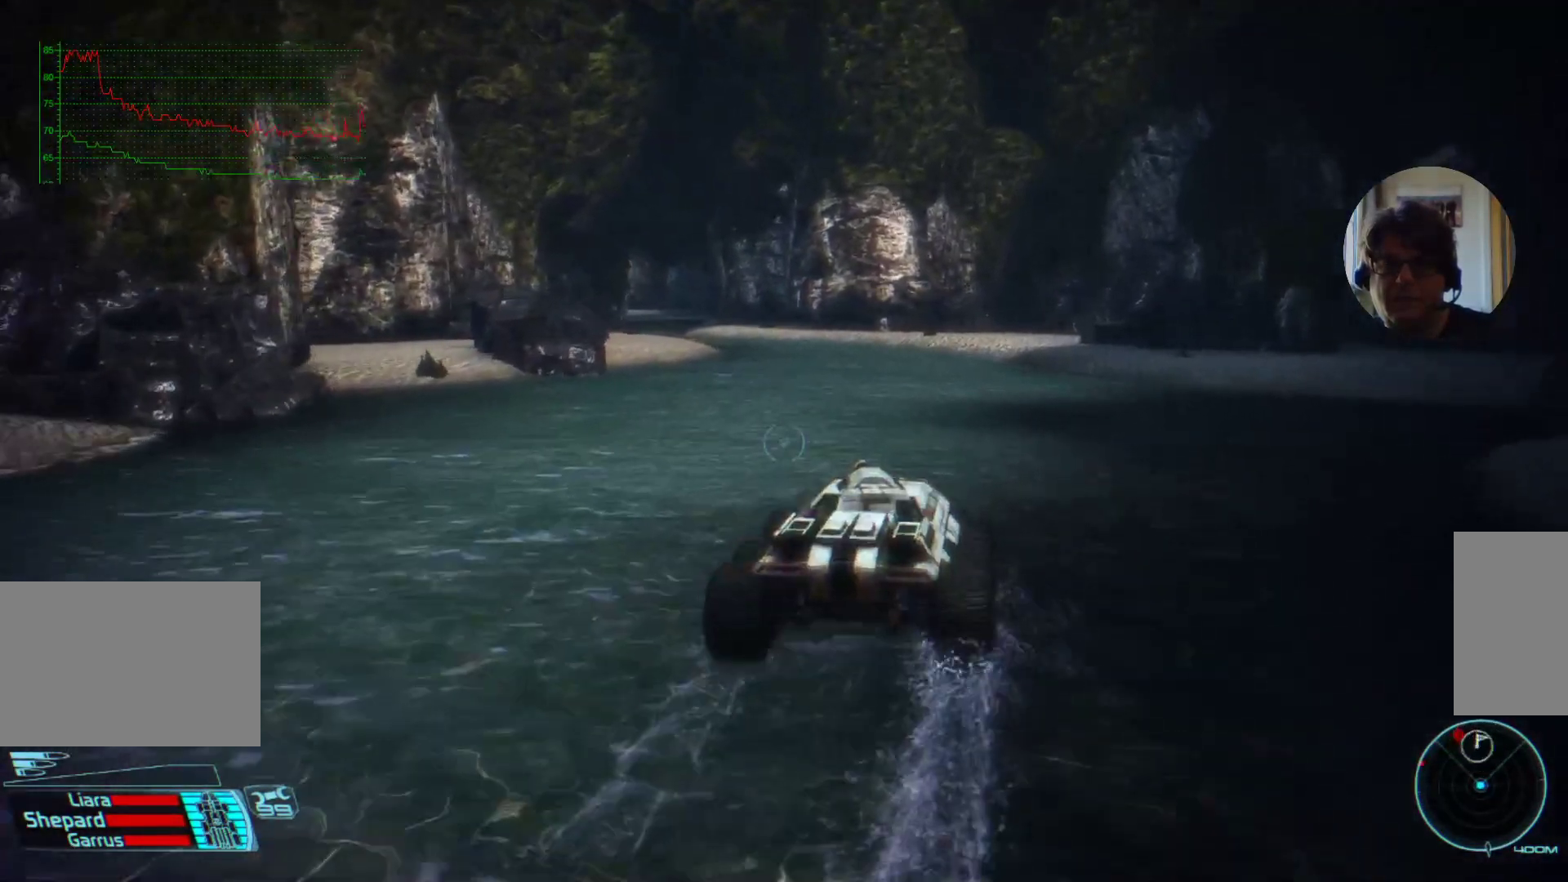
{"keys": ["w"], "mouse": [], "events": []}
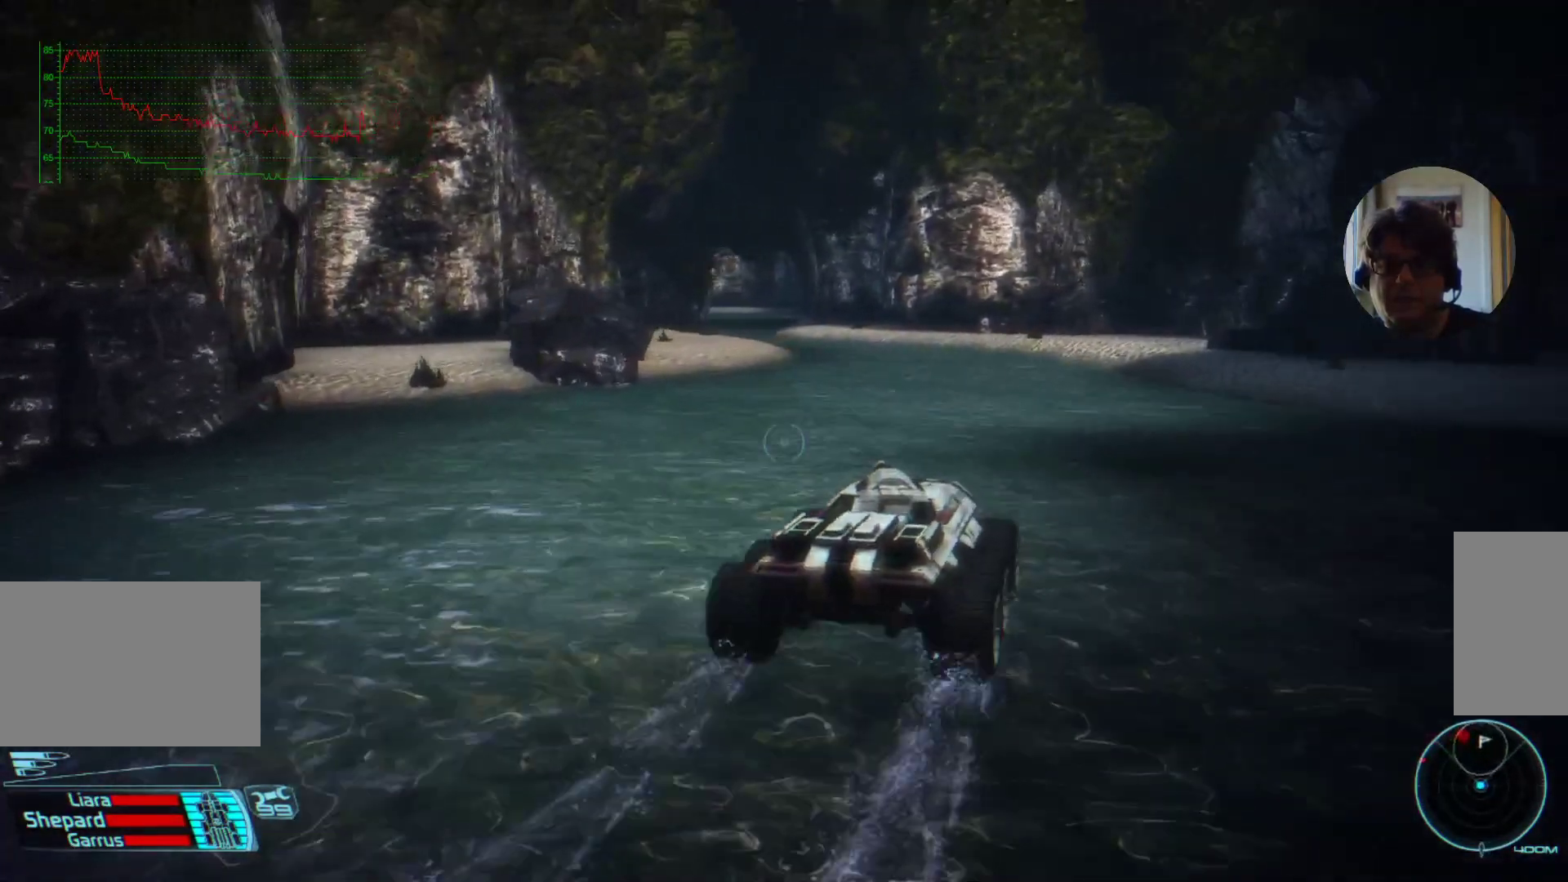
{"keys": [], "mouse": [], "events": [[100, "a", "down"], [267, "w", "up"], [300, "a", "up"]]}
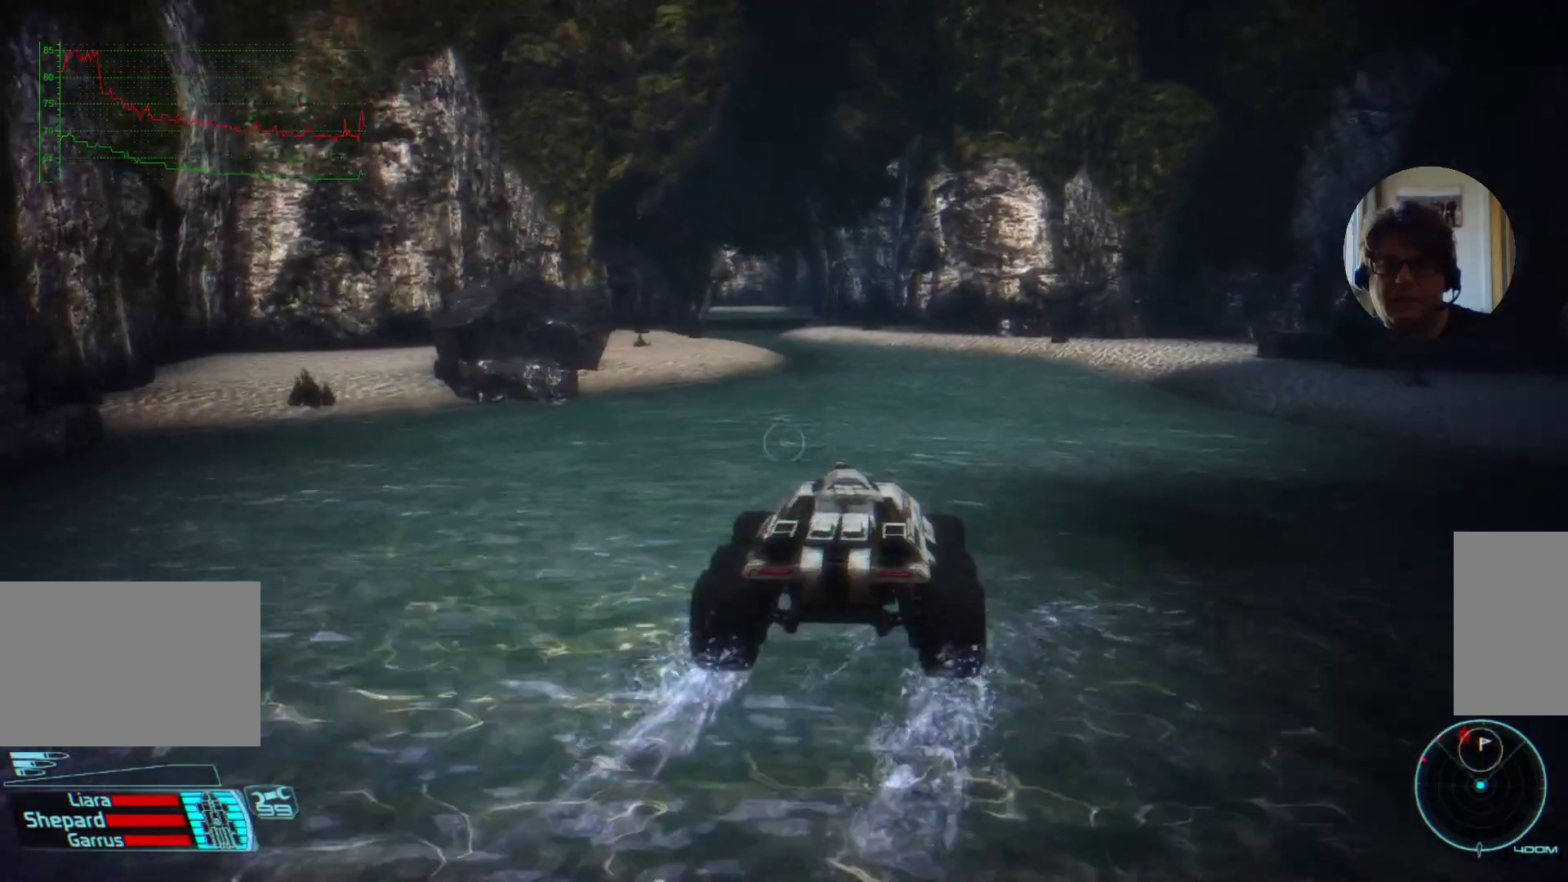
{"keys": ["w"], "mouse": [], "events": [[200, "w", "down"]]}
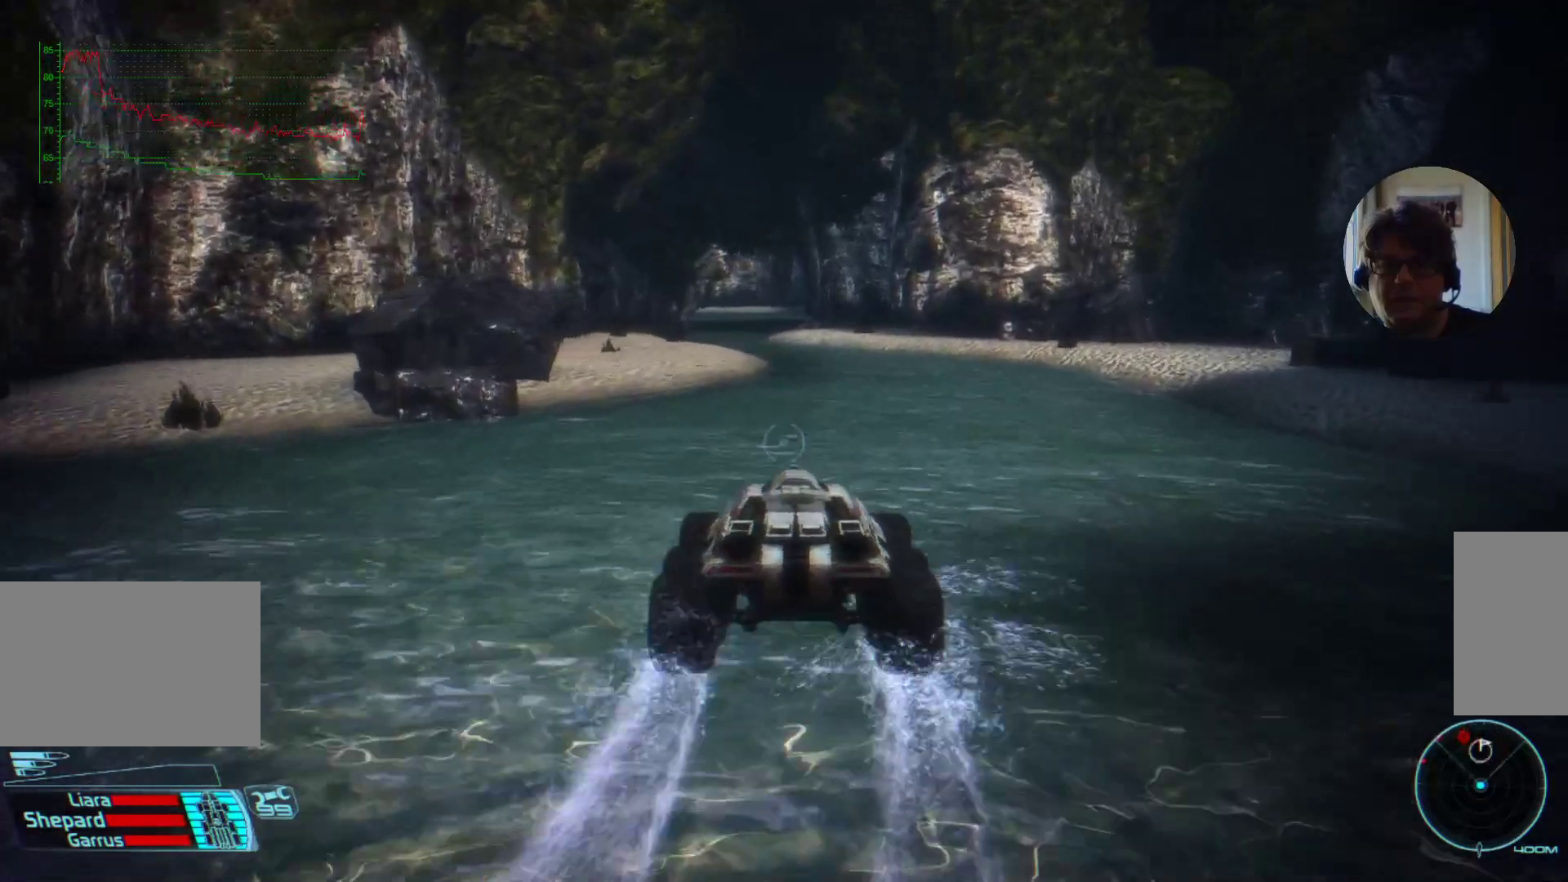
{"keys": [], "mouse": [], "events": [[400, "w", "up"]]}
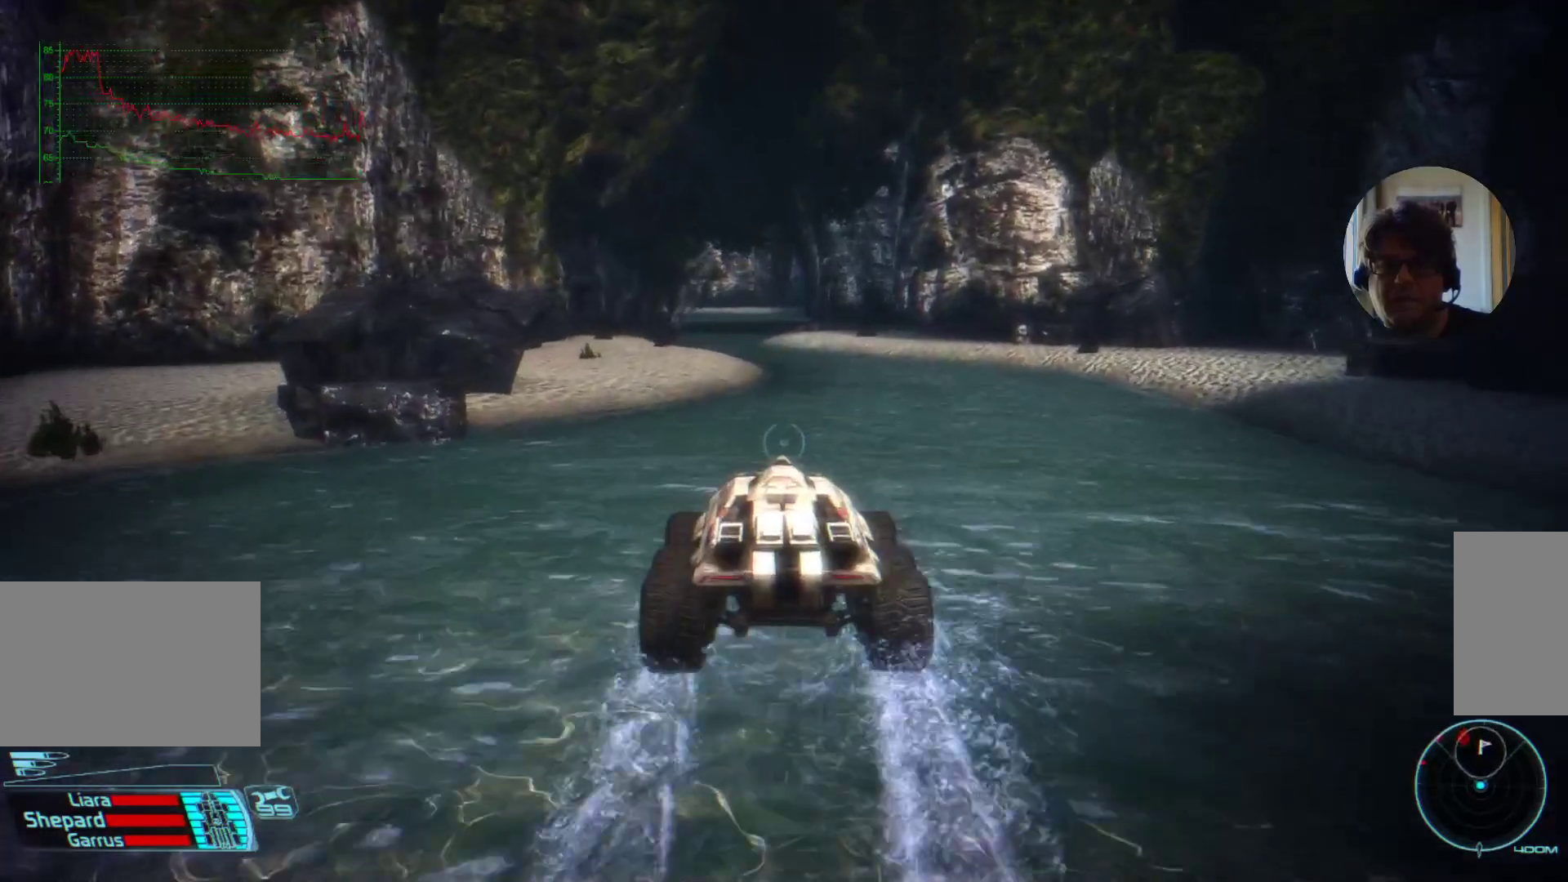
{"keys": ["w"], "mouse": [], "events": [[134, "w", "down"]]}
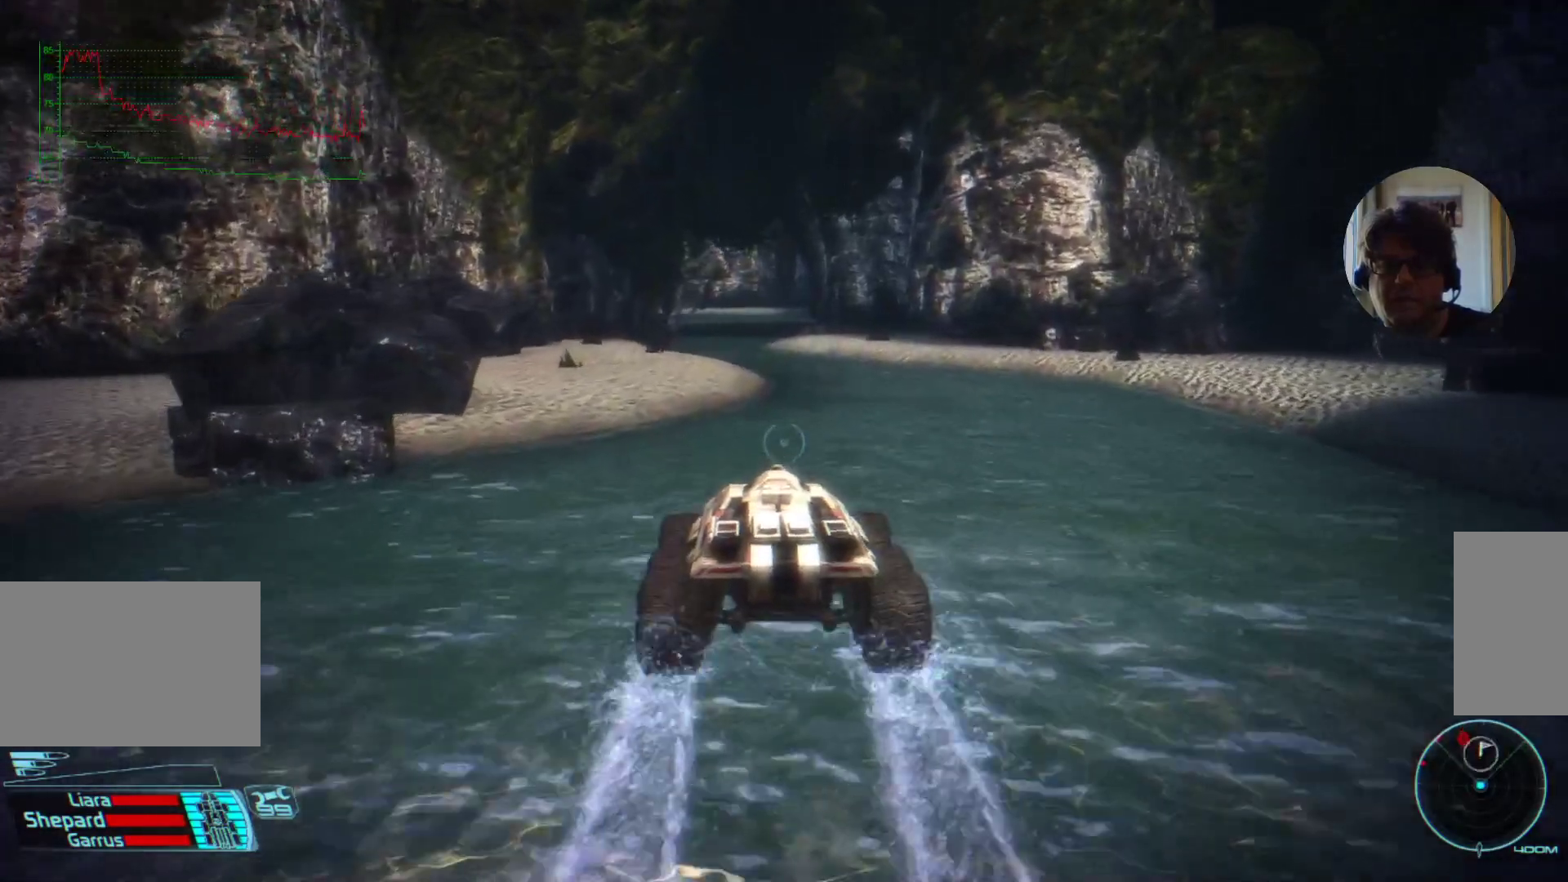
{"keys": [], "mouse": [], "events": [[200, "w", "up"]]}
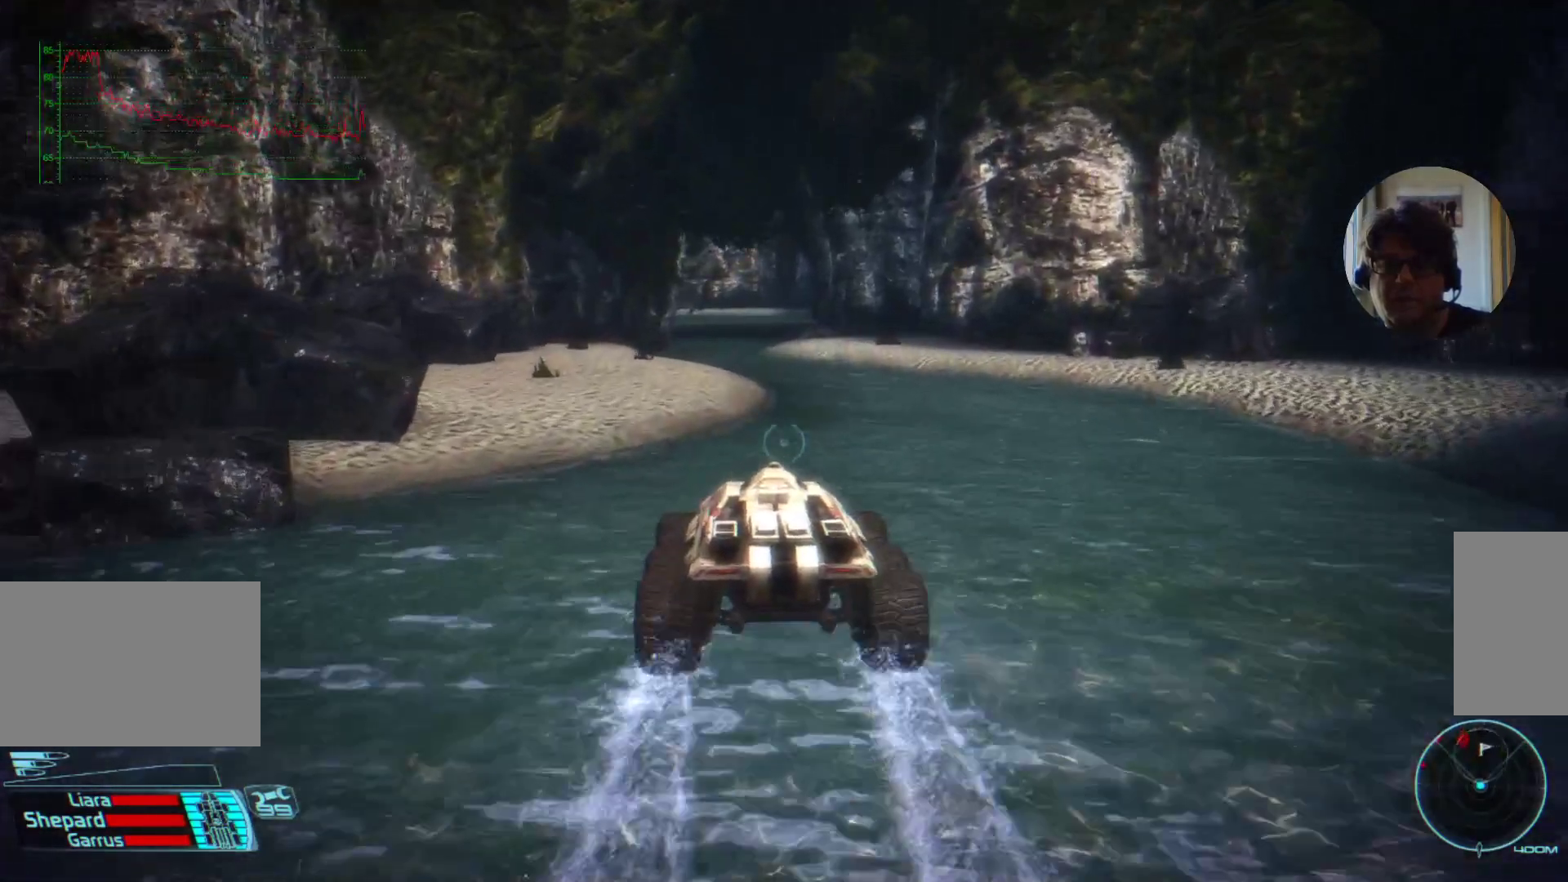
{"keys": [], "mouse": [], "events": [[400, "shift", "down"], [500, "shift", "up"]]}
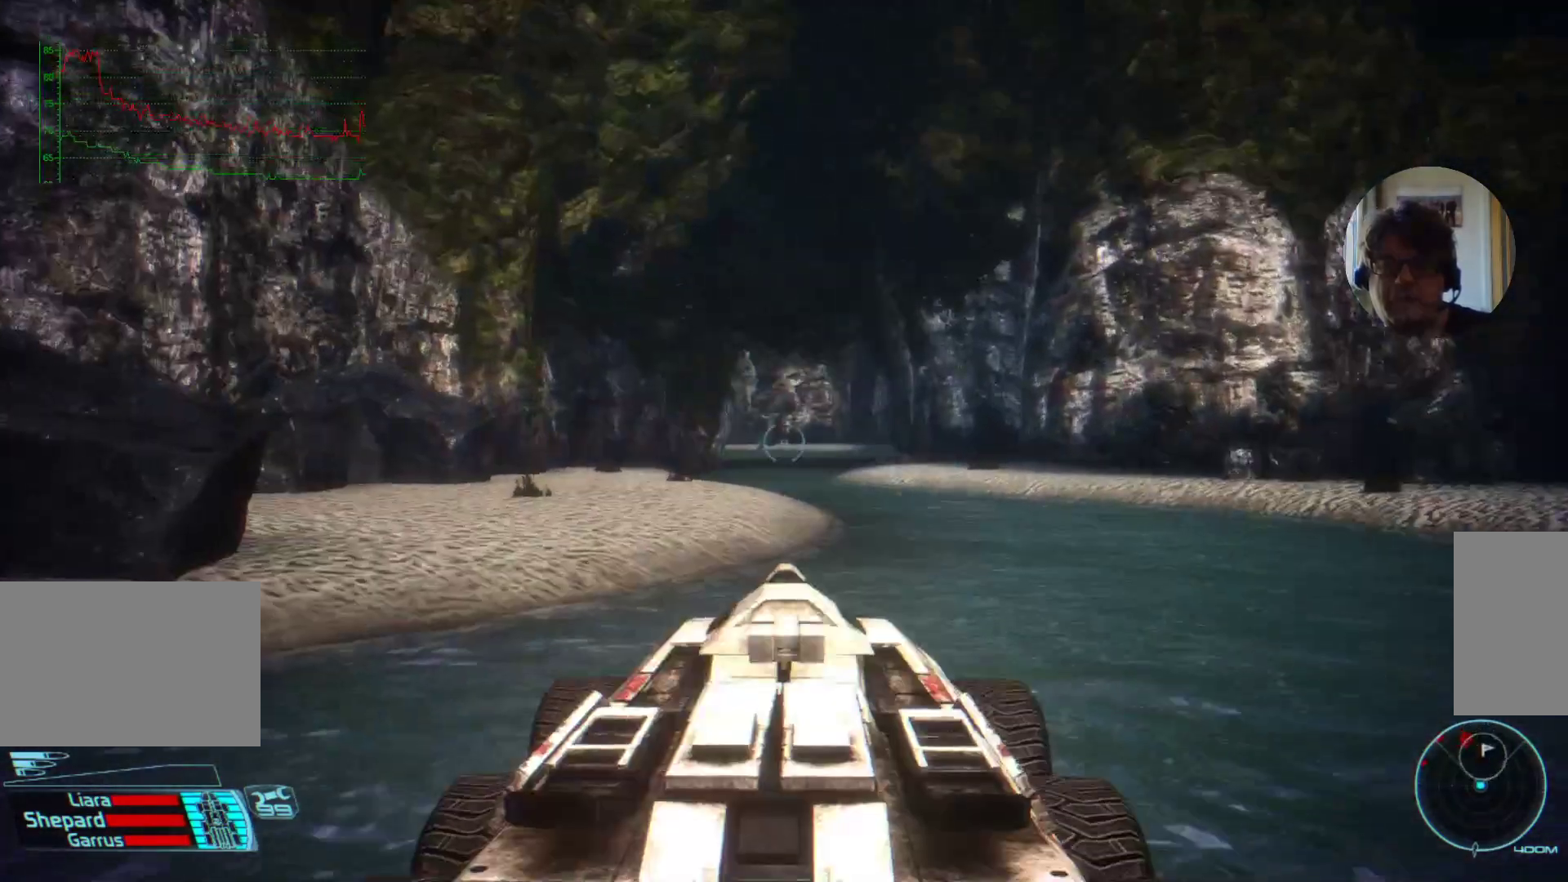
{"keys": [], "mouse": []}
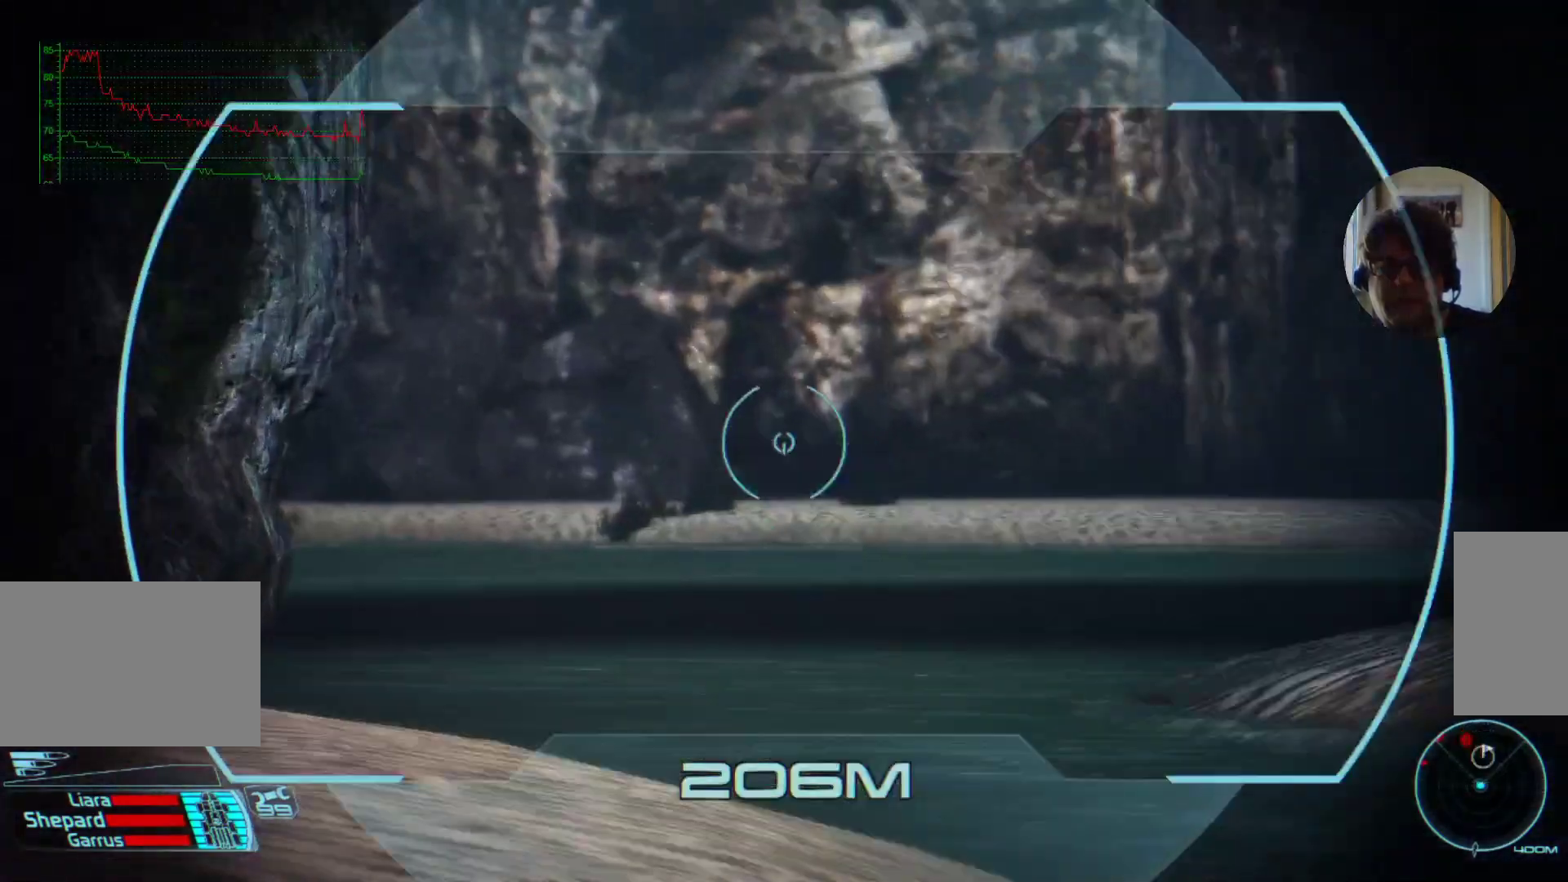
{"keys": [], "mouse": [], "events": []}
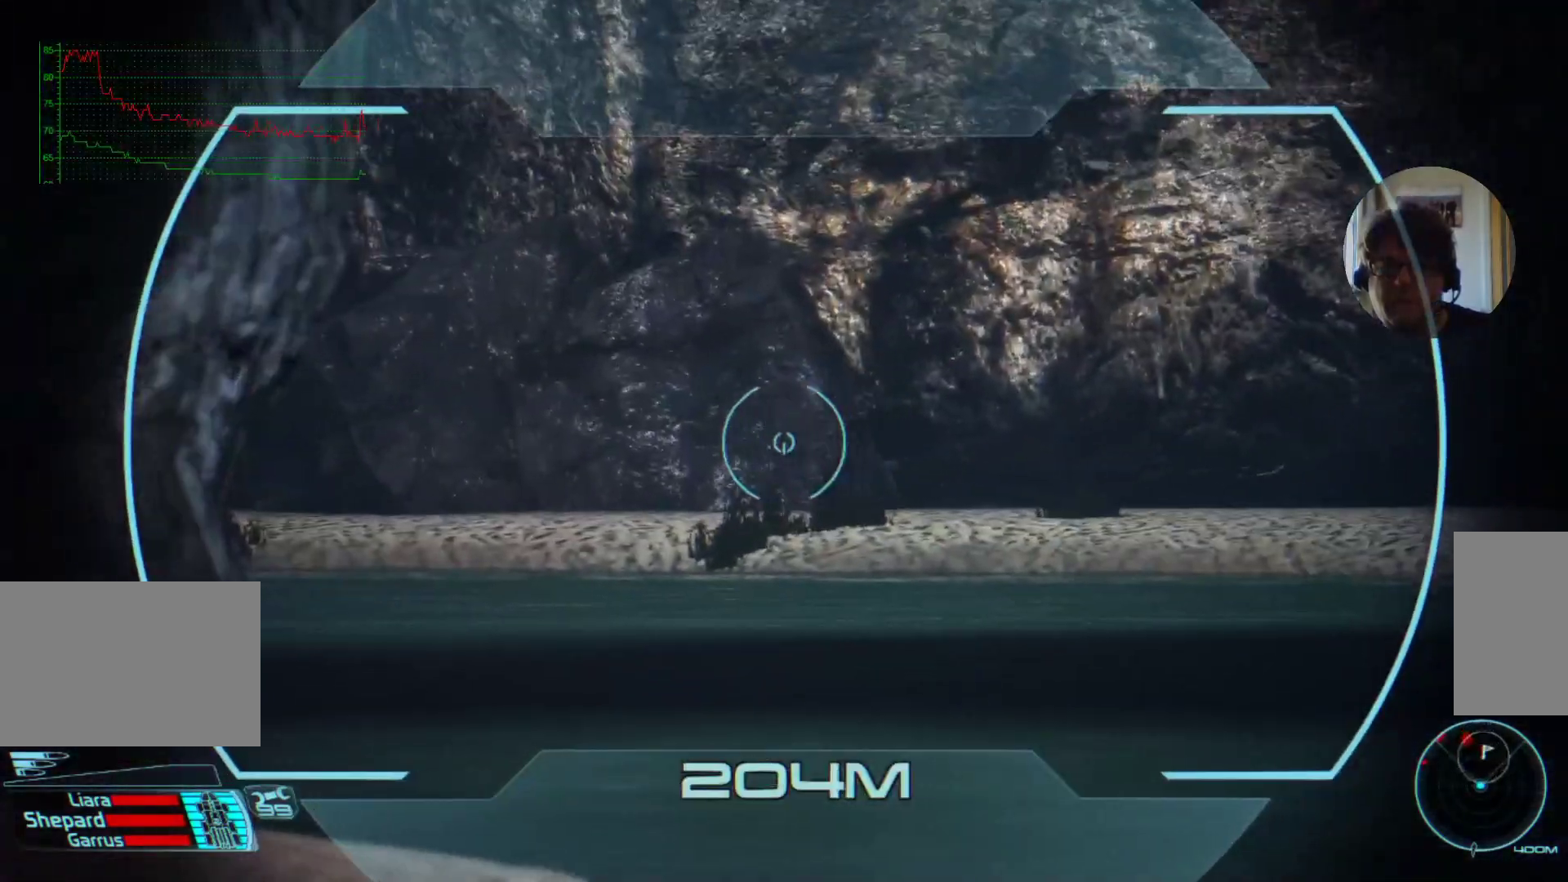
{"keys": [], "mouse": [], "events": [[367, "shift", "down"], [467, "shift", "up"]]}
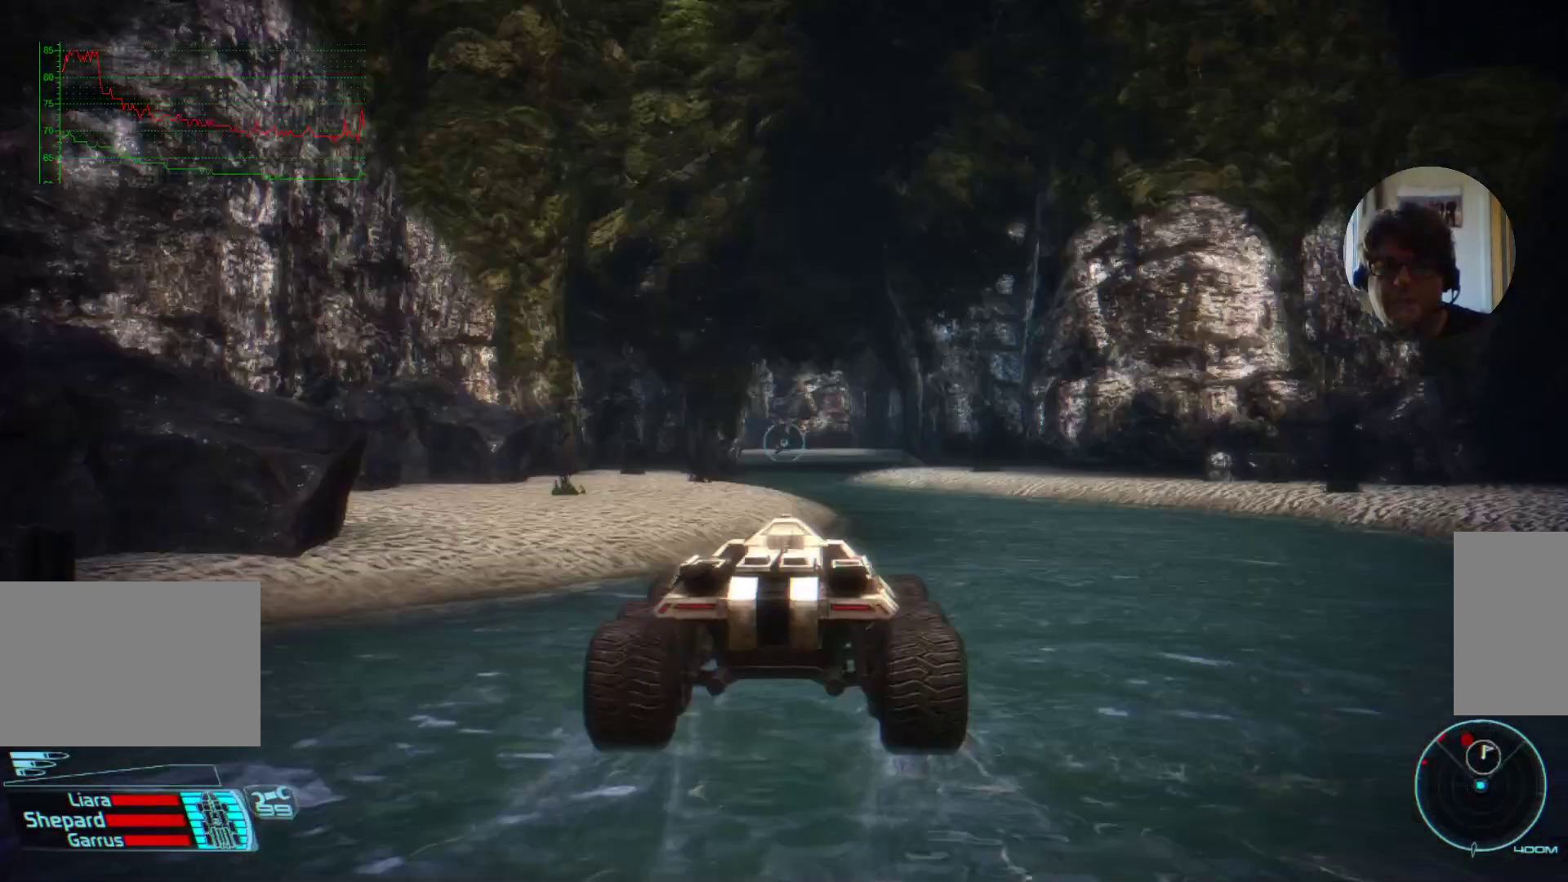
{"keys": ["w"], "mouse": [], "events": [[400, "w", "down"]]}
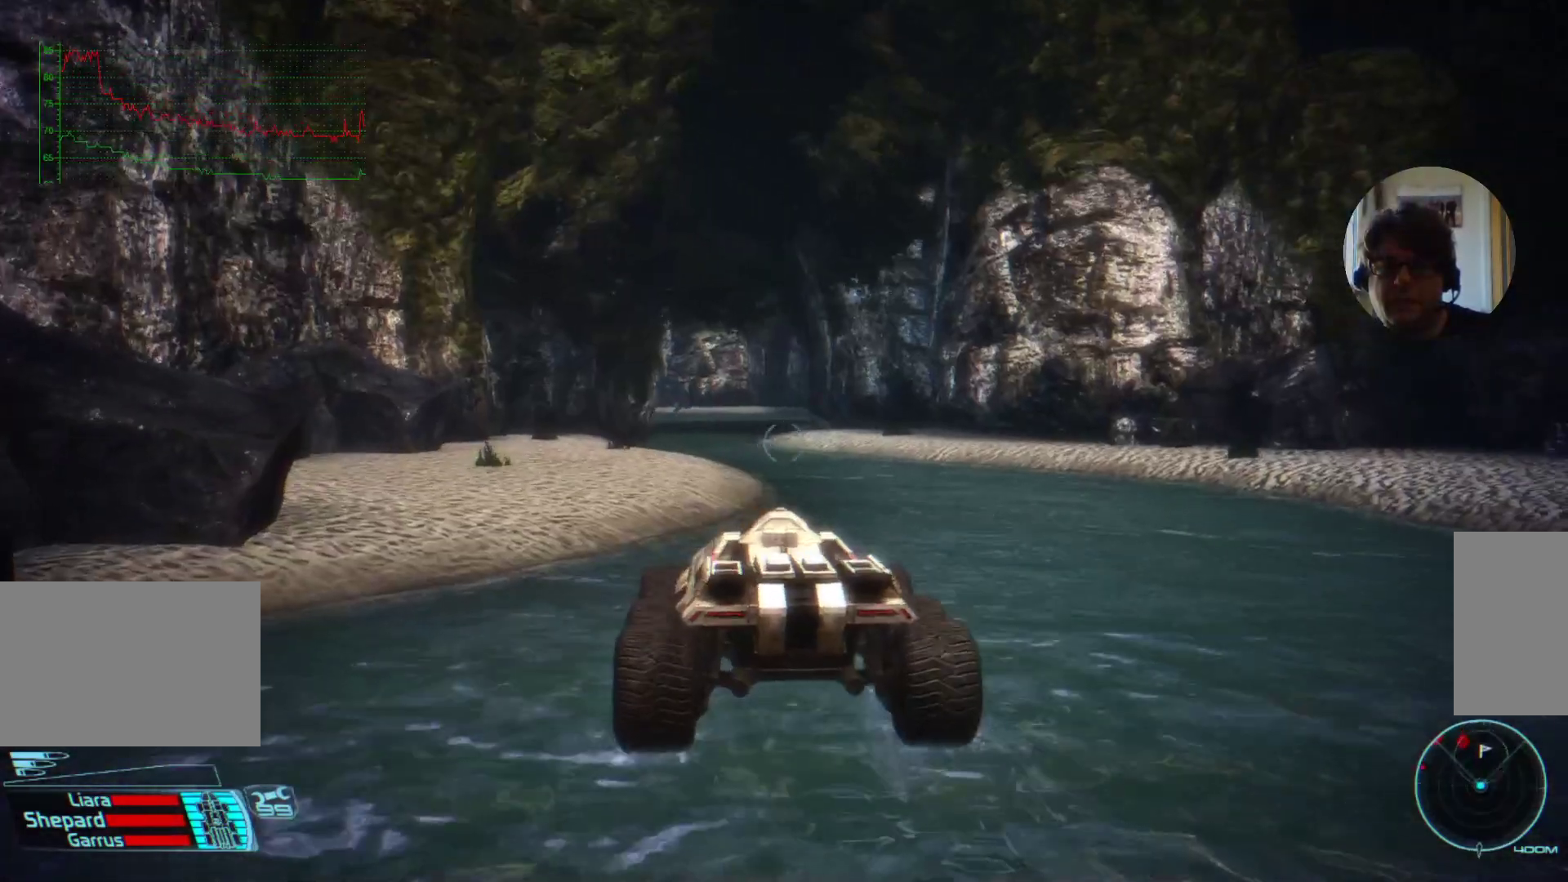
{"keys": ["w"], "mouse": [], "events": []}
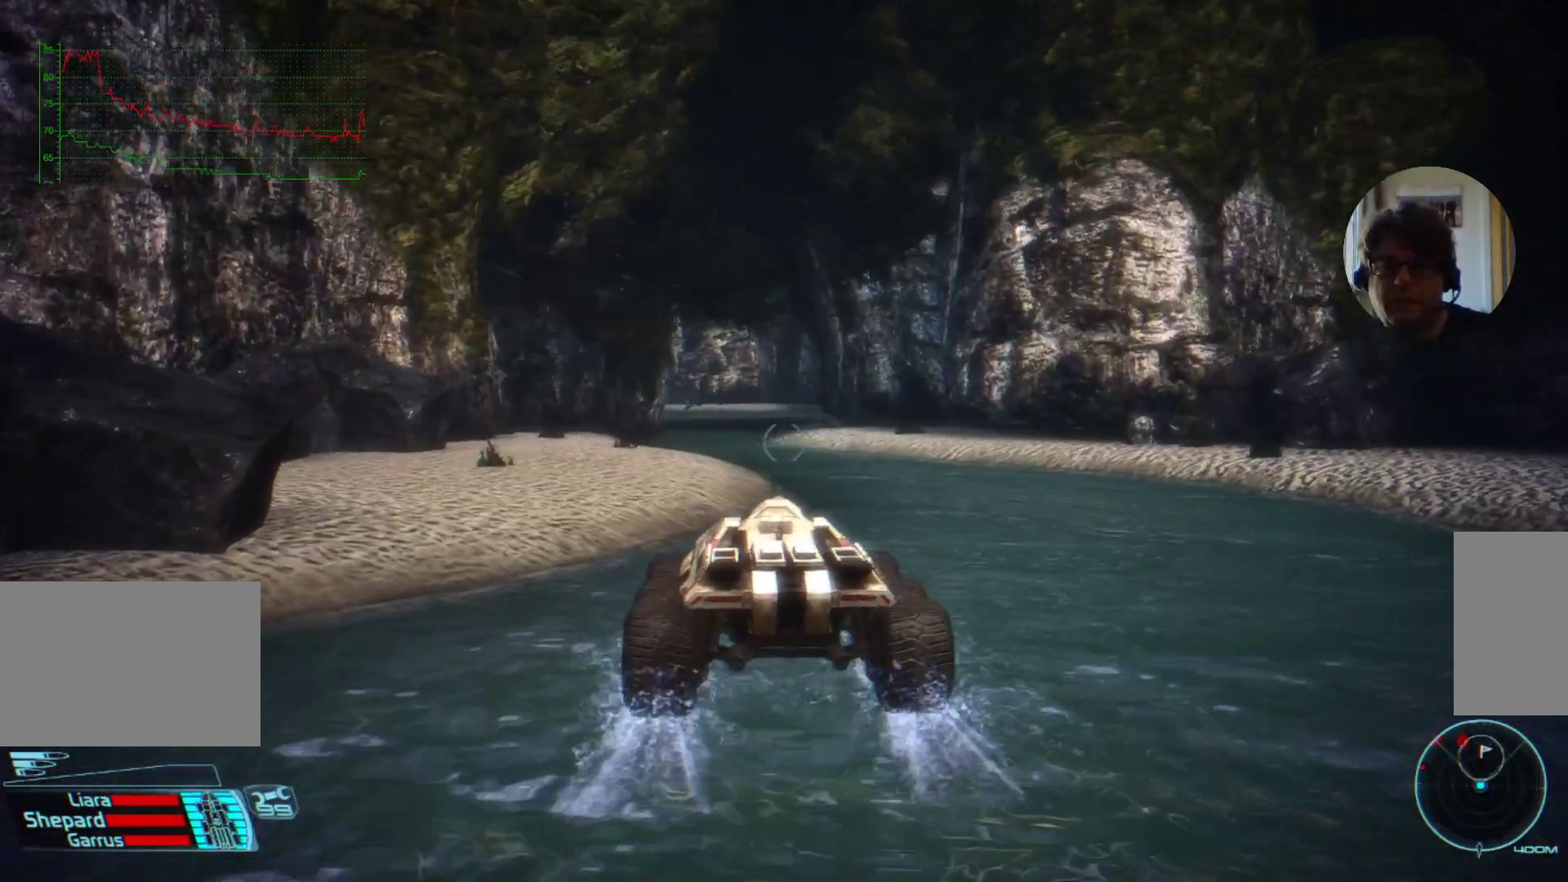
{"keys": ["w"], "mouse": [], "events": []}
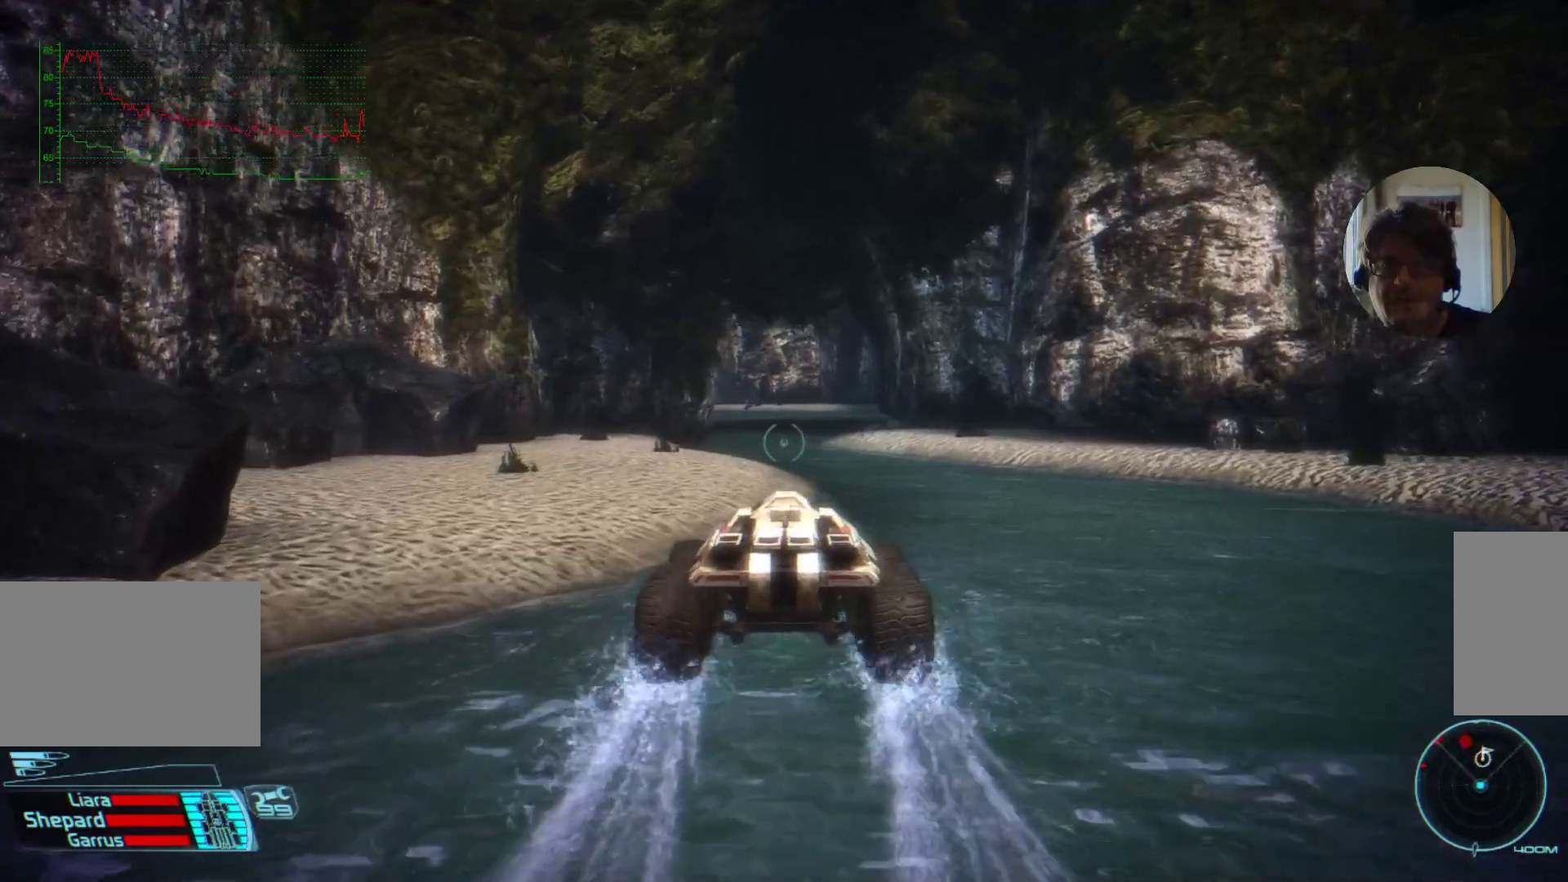
{"keys": [], "mouse": [], "events": [[200, "w", "up"]]}
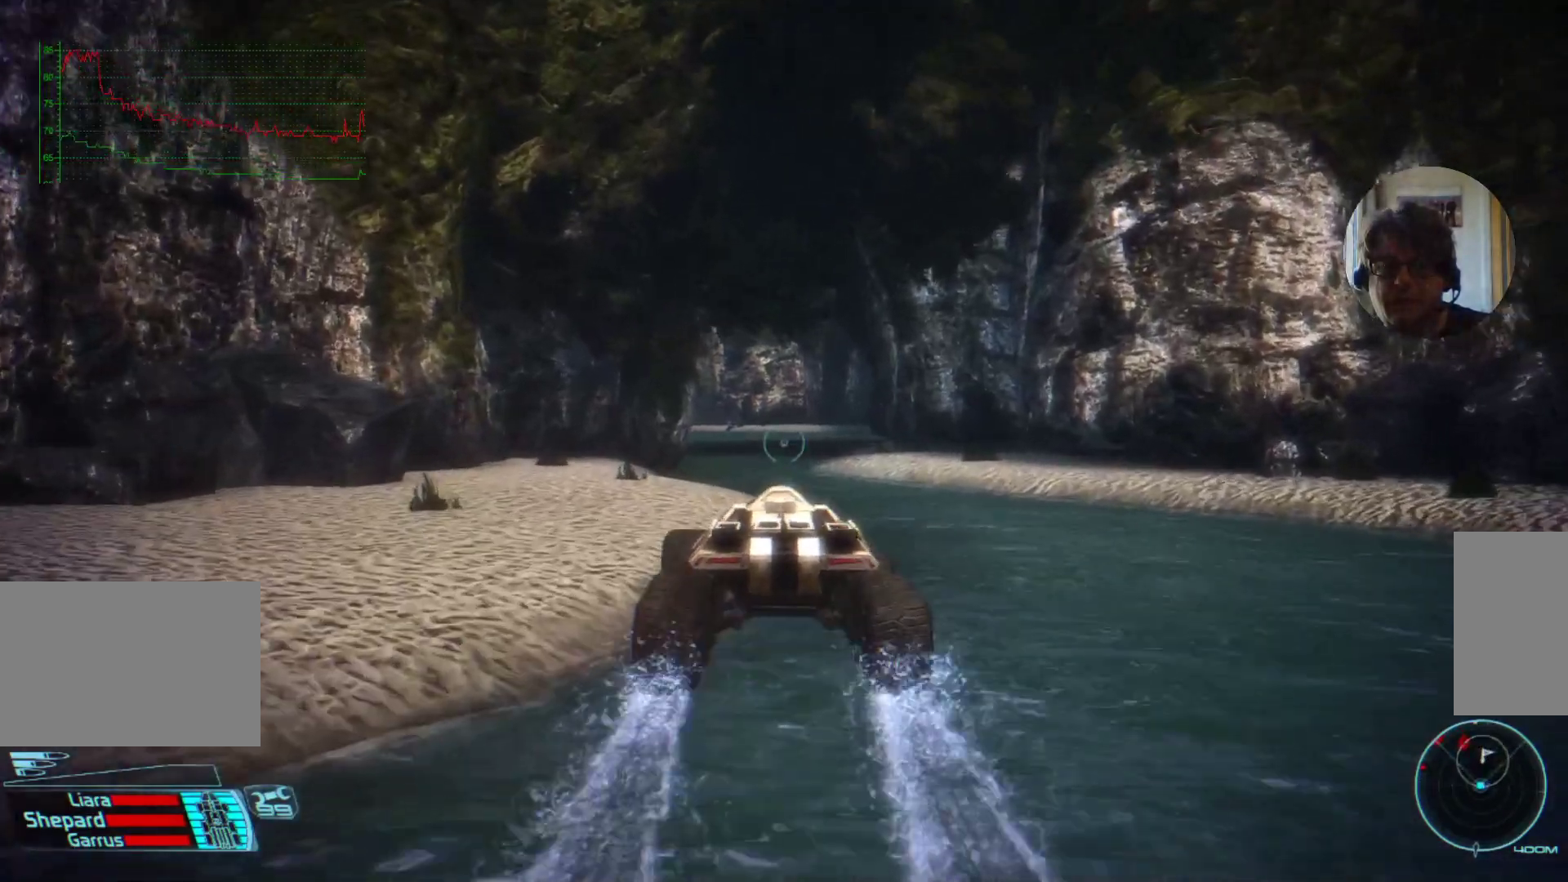
{"keys": [], "mouse": [], "events": [[134, "w", "down"], [400, "w", "up"]]}
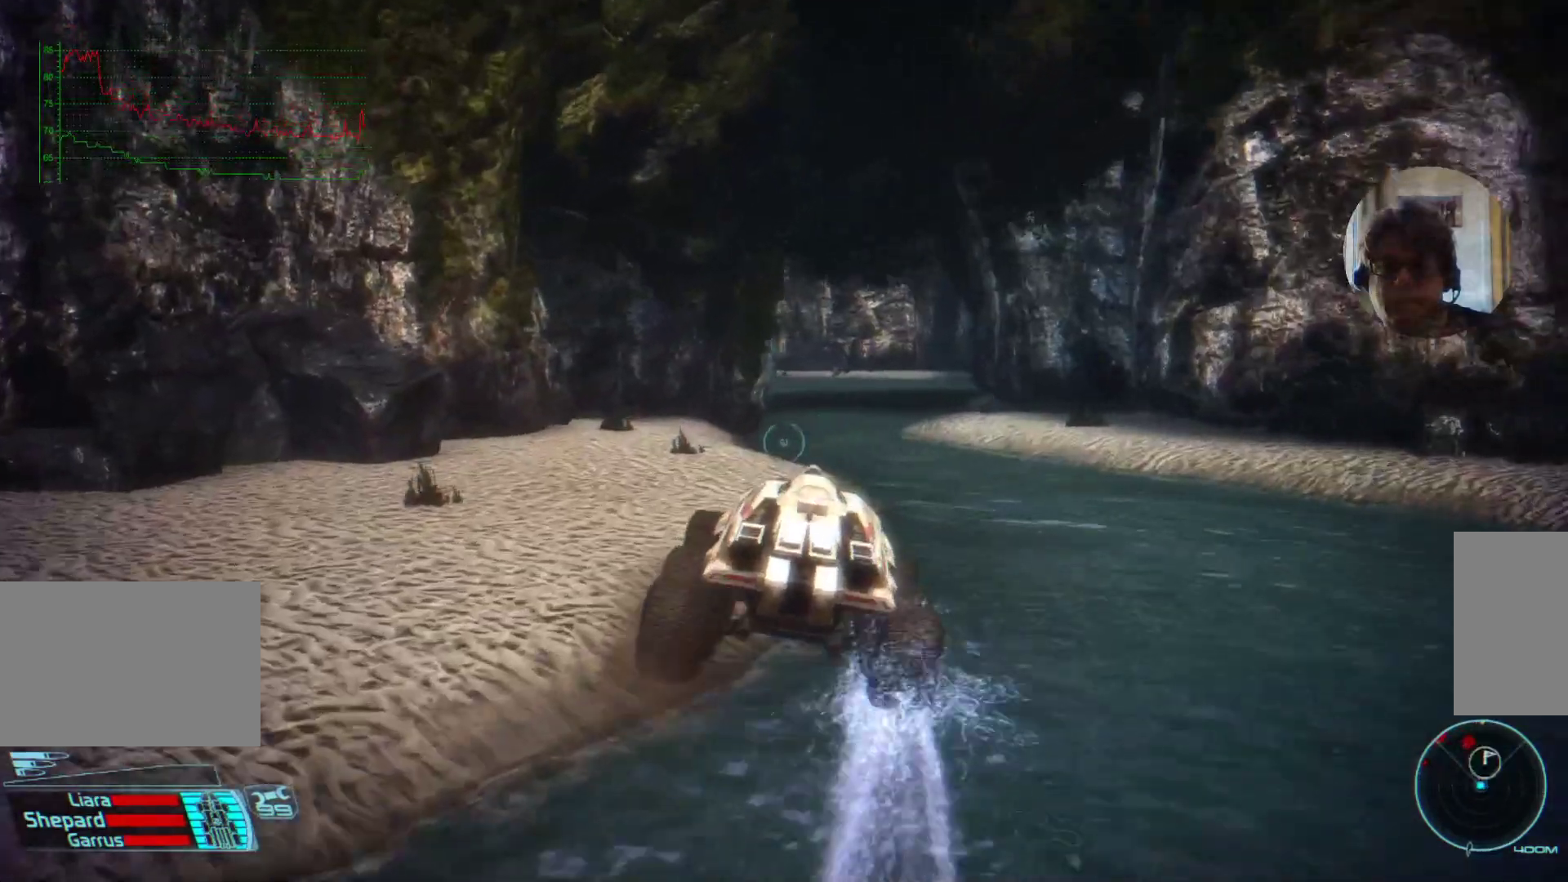
{"keys": [], "mouse": [], "events": []}
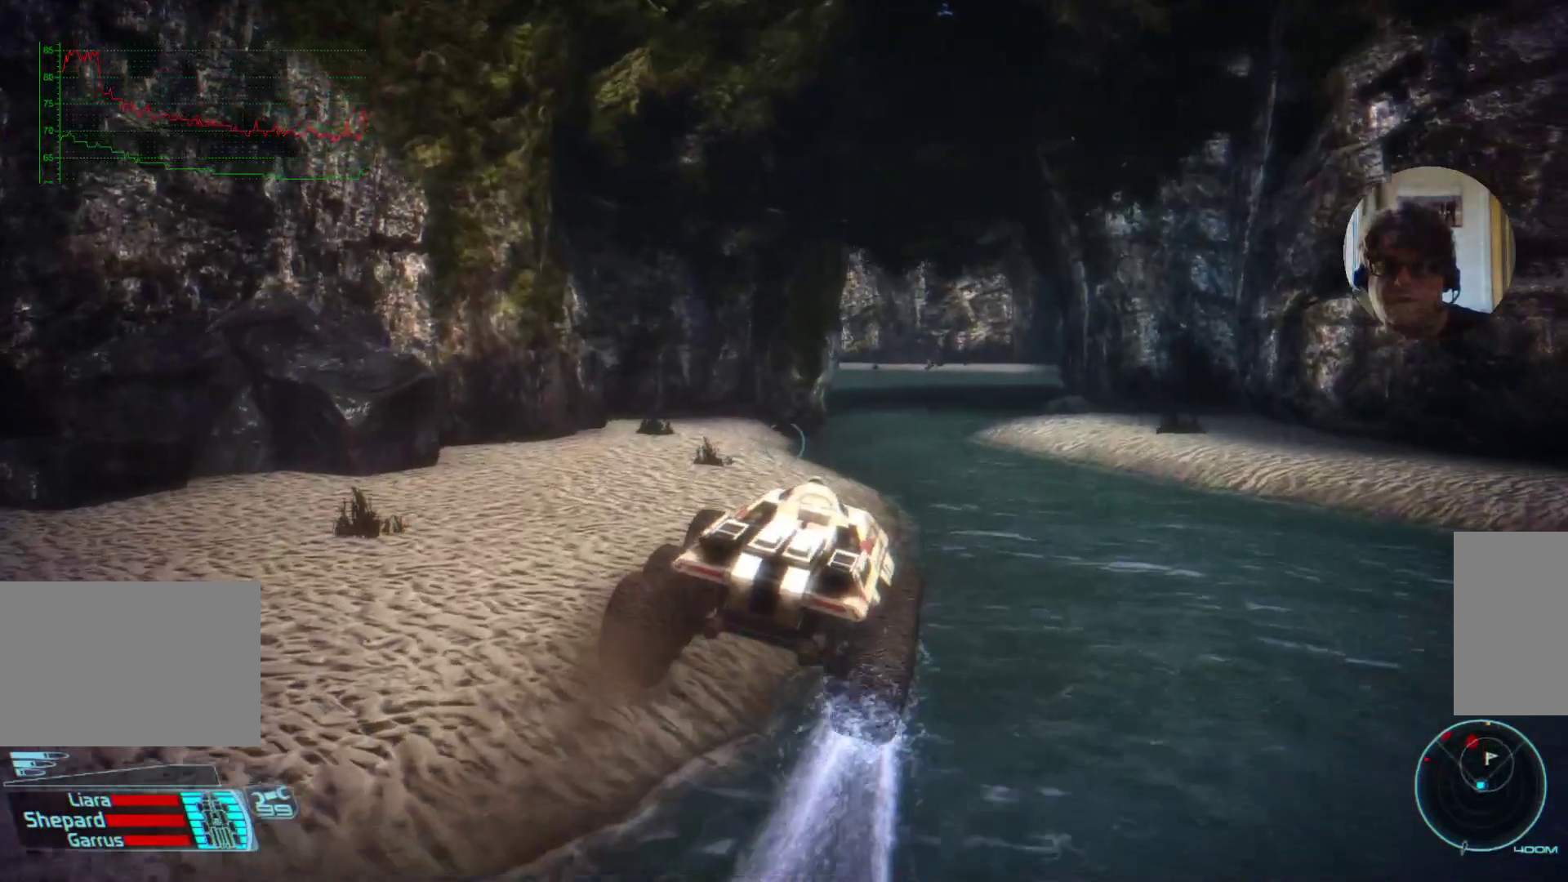
{"keys": [], "mouse": [], "events": [[67, "w", "down"], [100, "d", "down"], [334, "d", "up"], [367, "w", "up"]]}
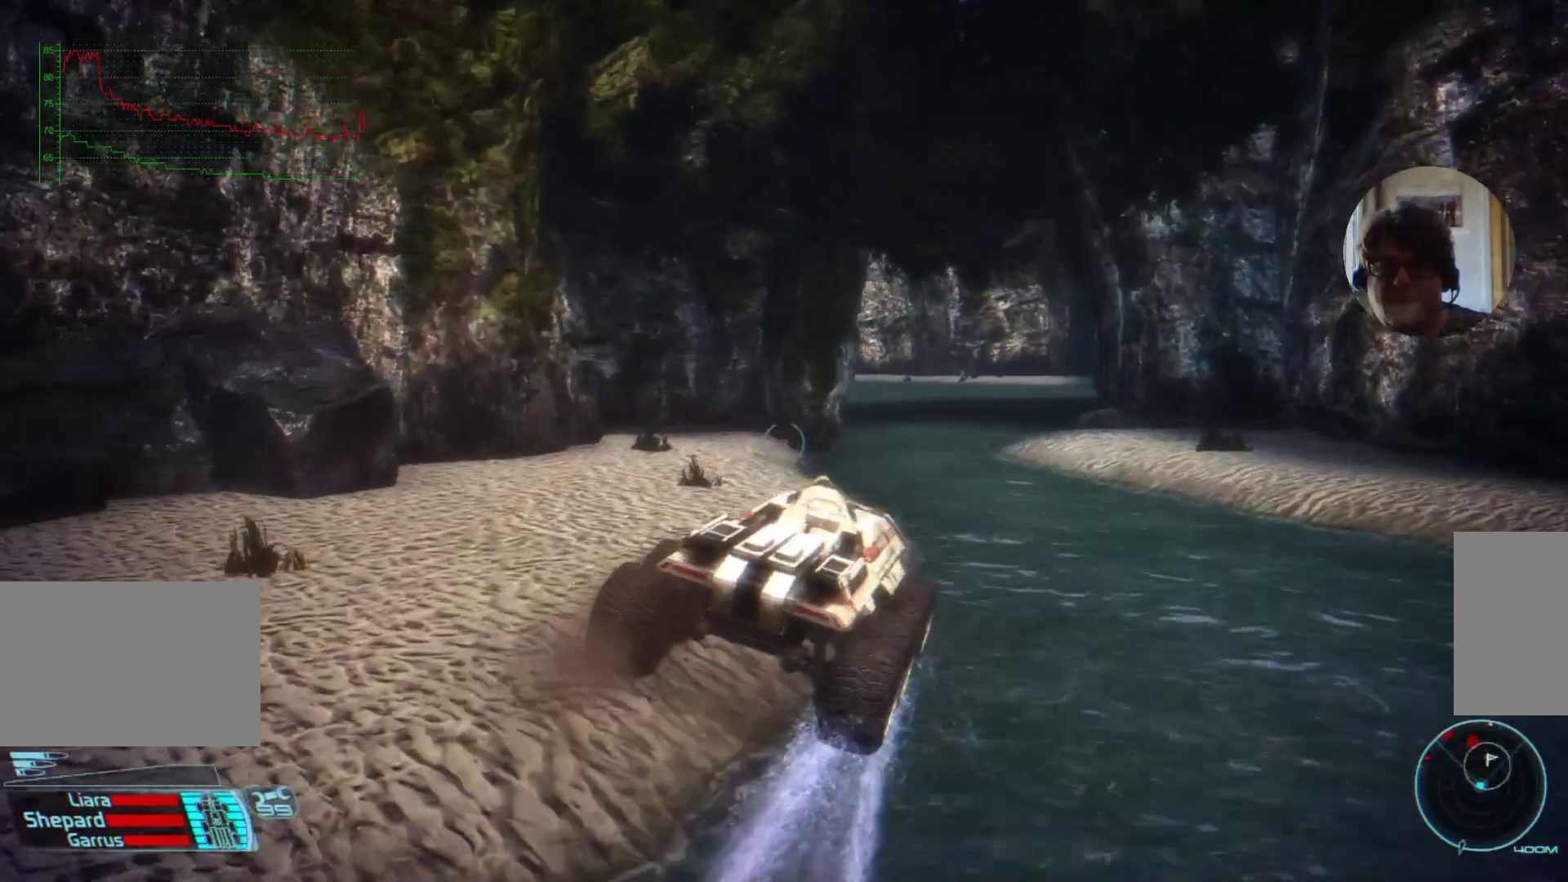
{"keys": ["w"], "mouse": [], "events": [[167, "w", "down"]]}
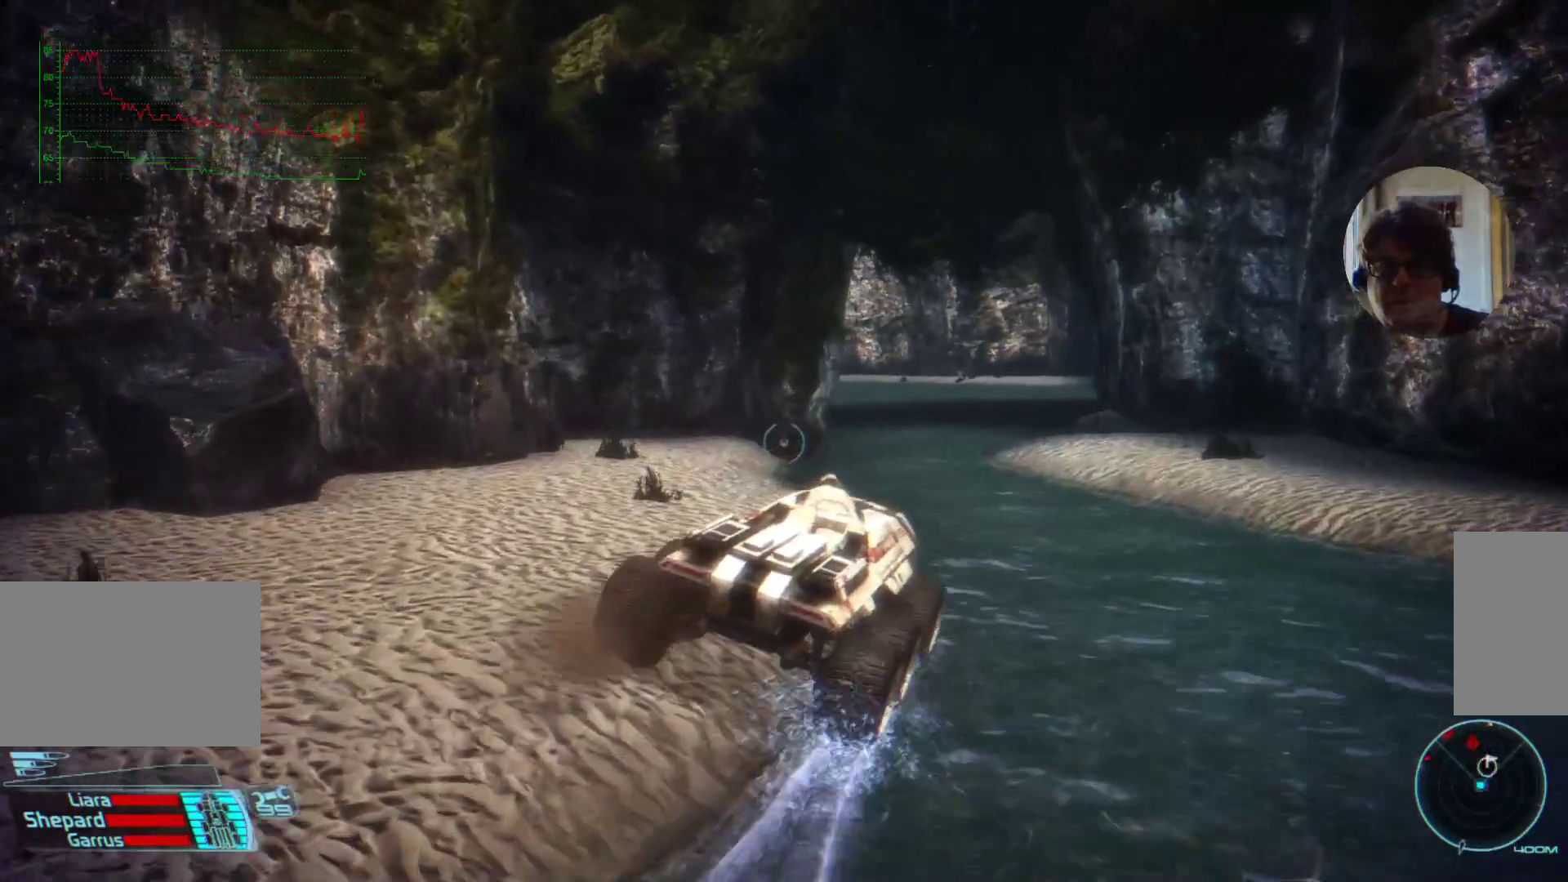
{"keys": ["a"], "mouse": [], "events": [[67, "w", "up"], [267, "a", "down"]]}
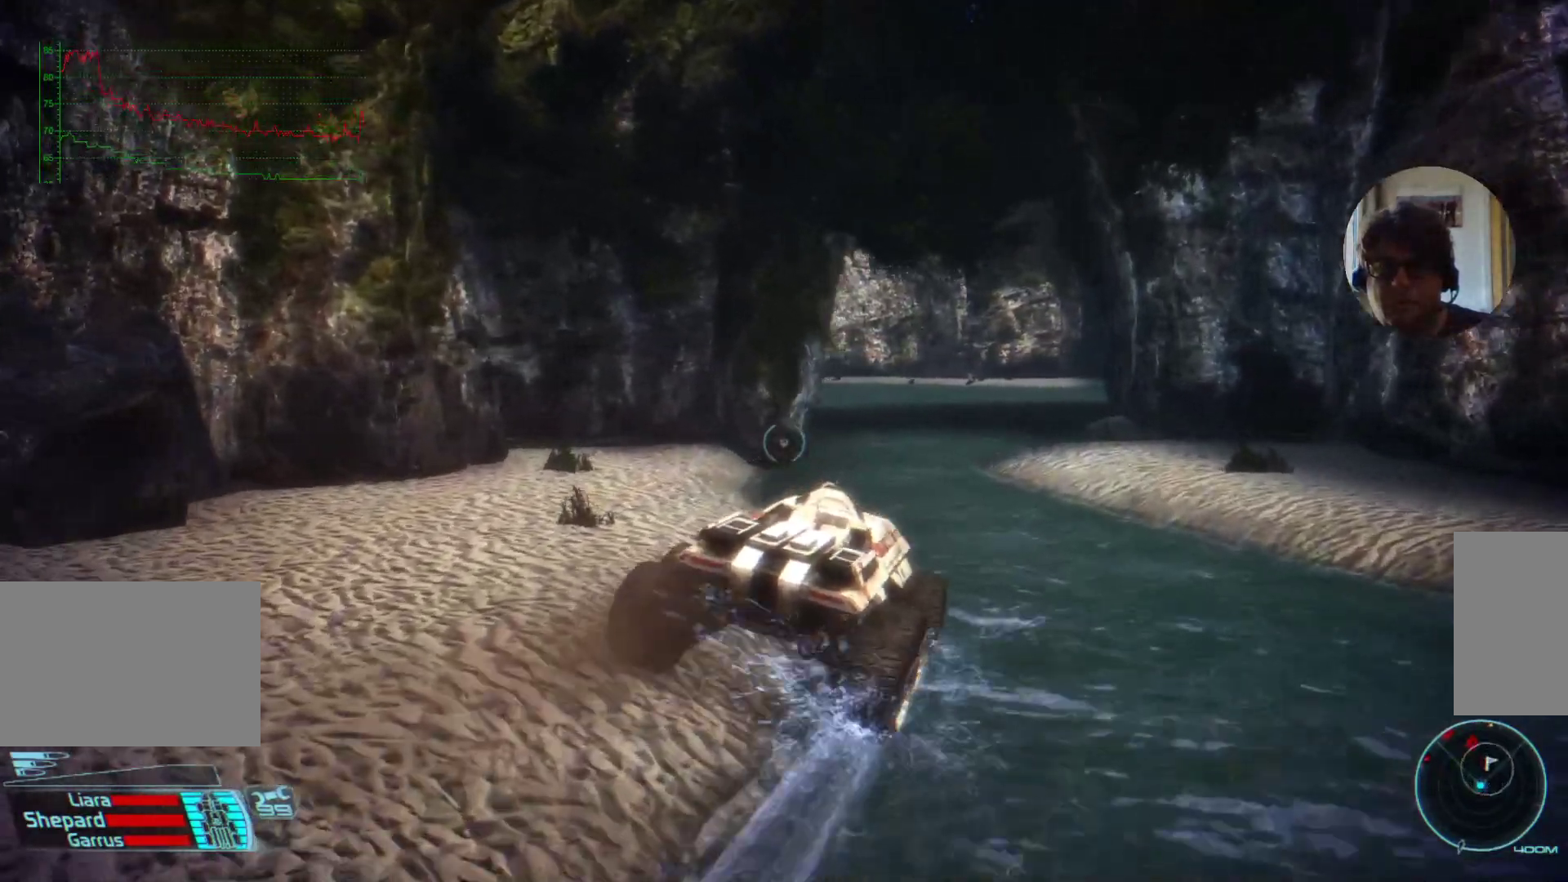
{"keys": [], "mouse": [], "events": [[100, "a", "up"]]}
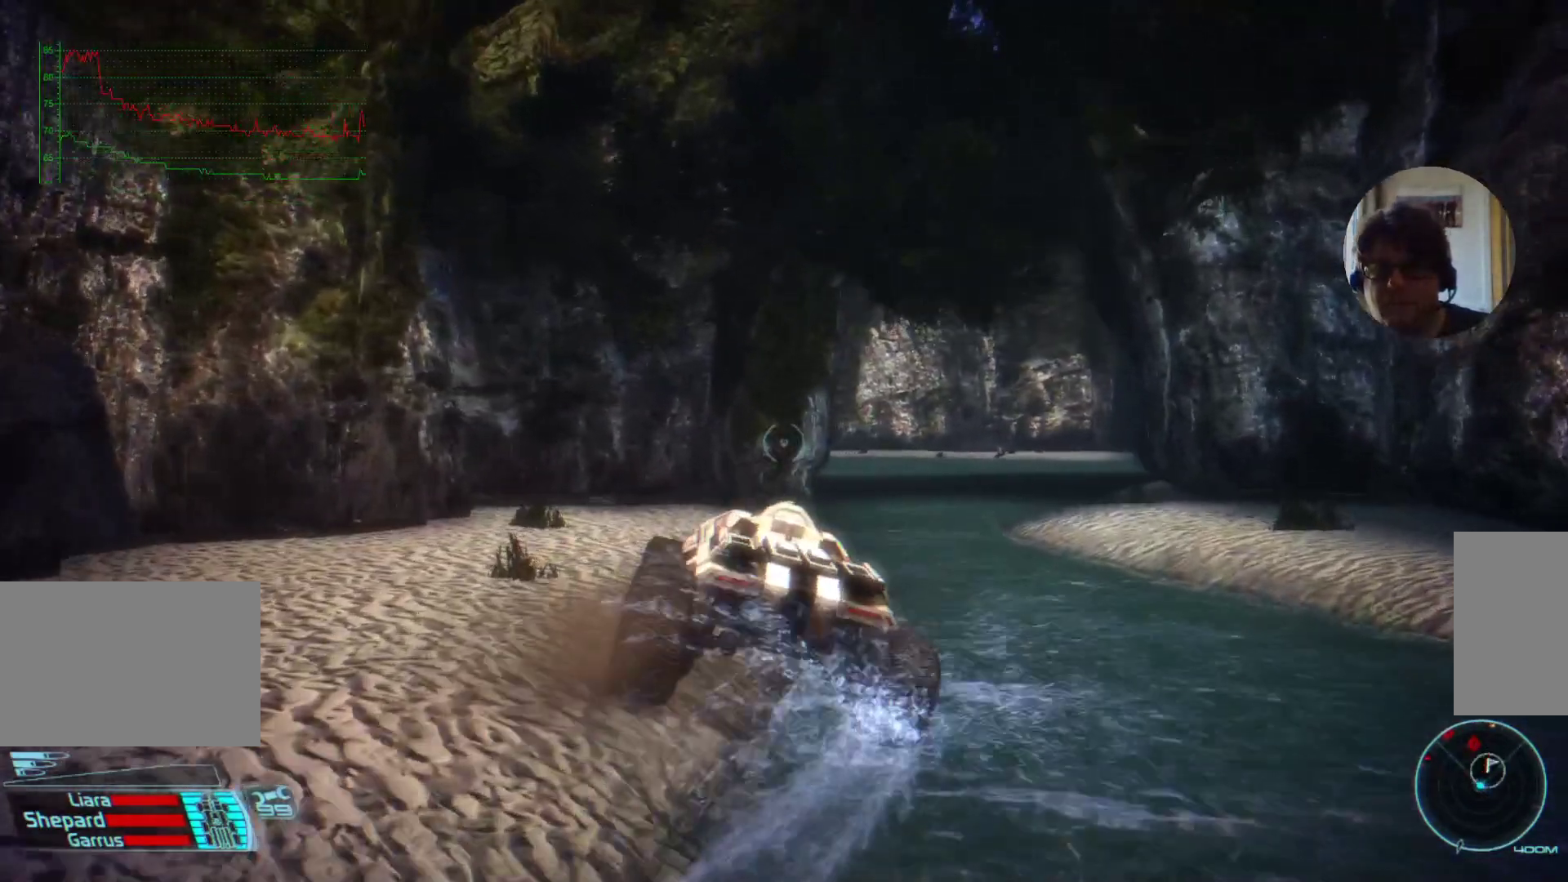
{"keys": [], "mouse": [], "events": [[134, "d", "down"], [500, "d", "up"]]}
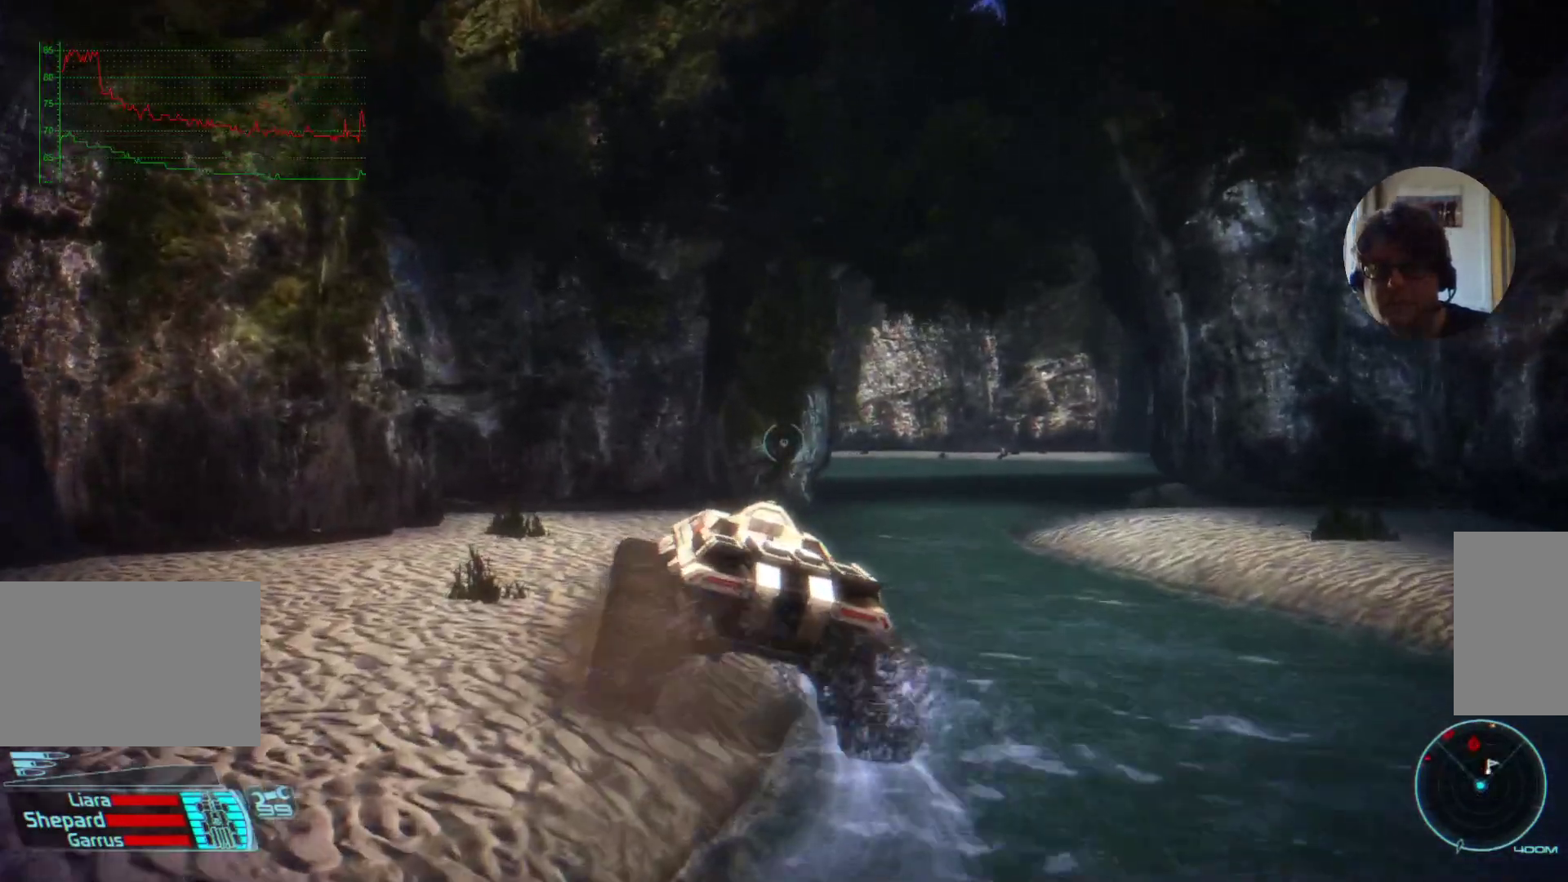
{"keys": ["d"], "mouse": [], "events": [[400, "d", "down"]]}
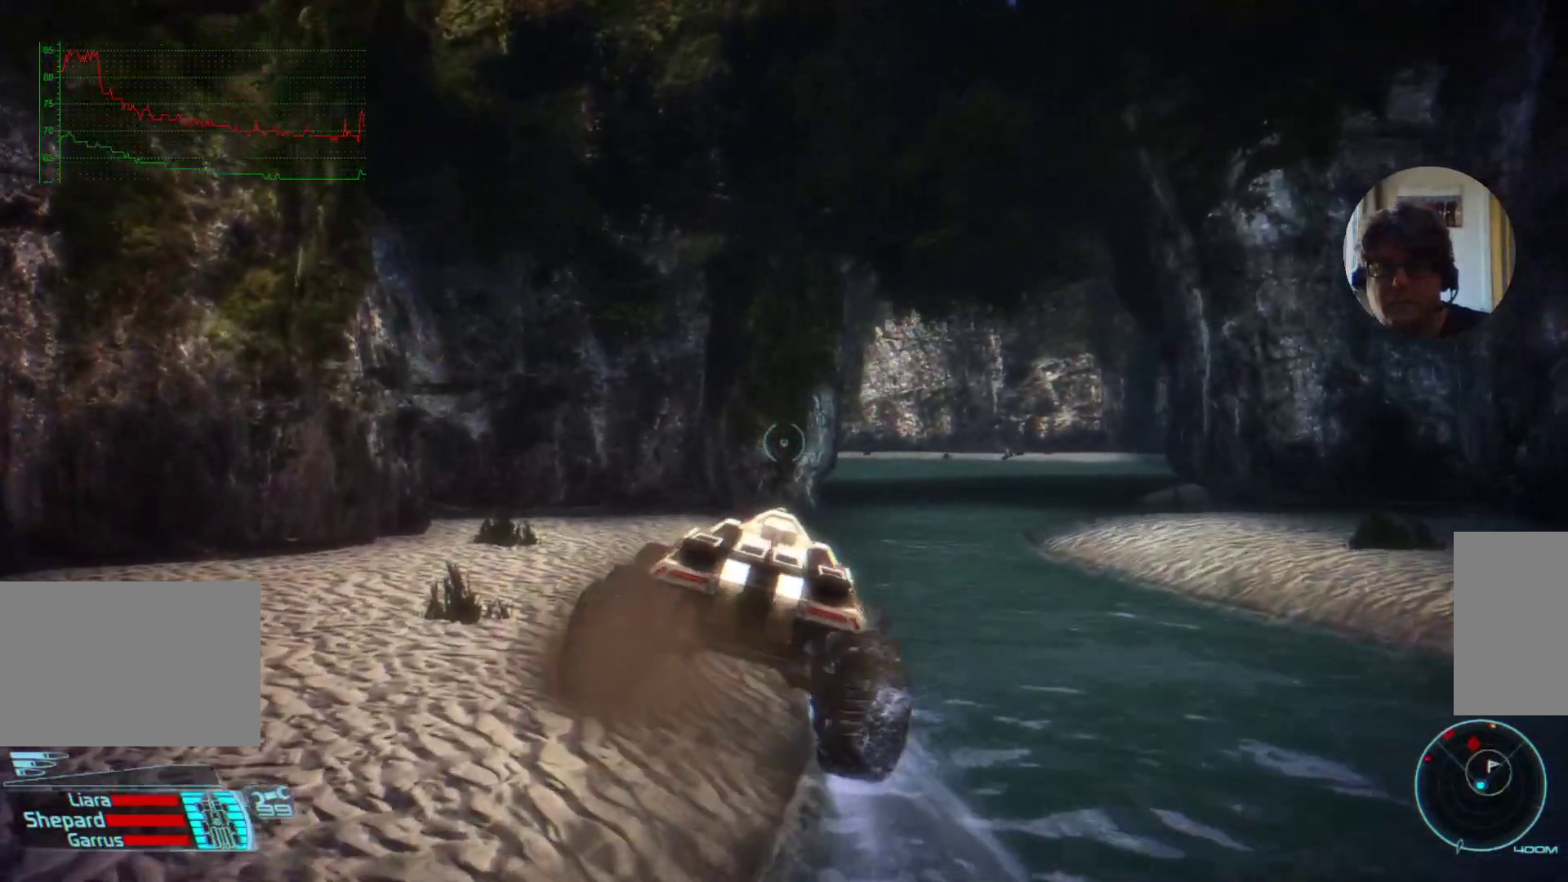
{"keys": [], "mouse": [], "events": [[134, "d", "up"]]}
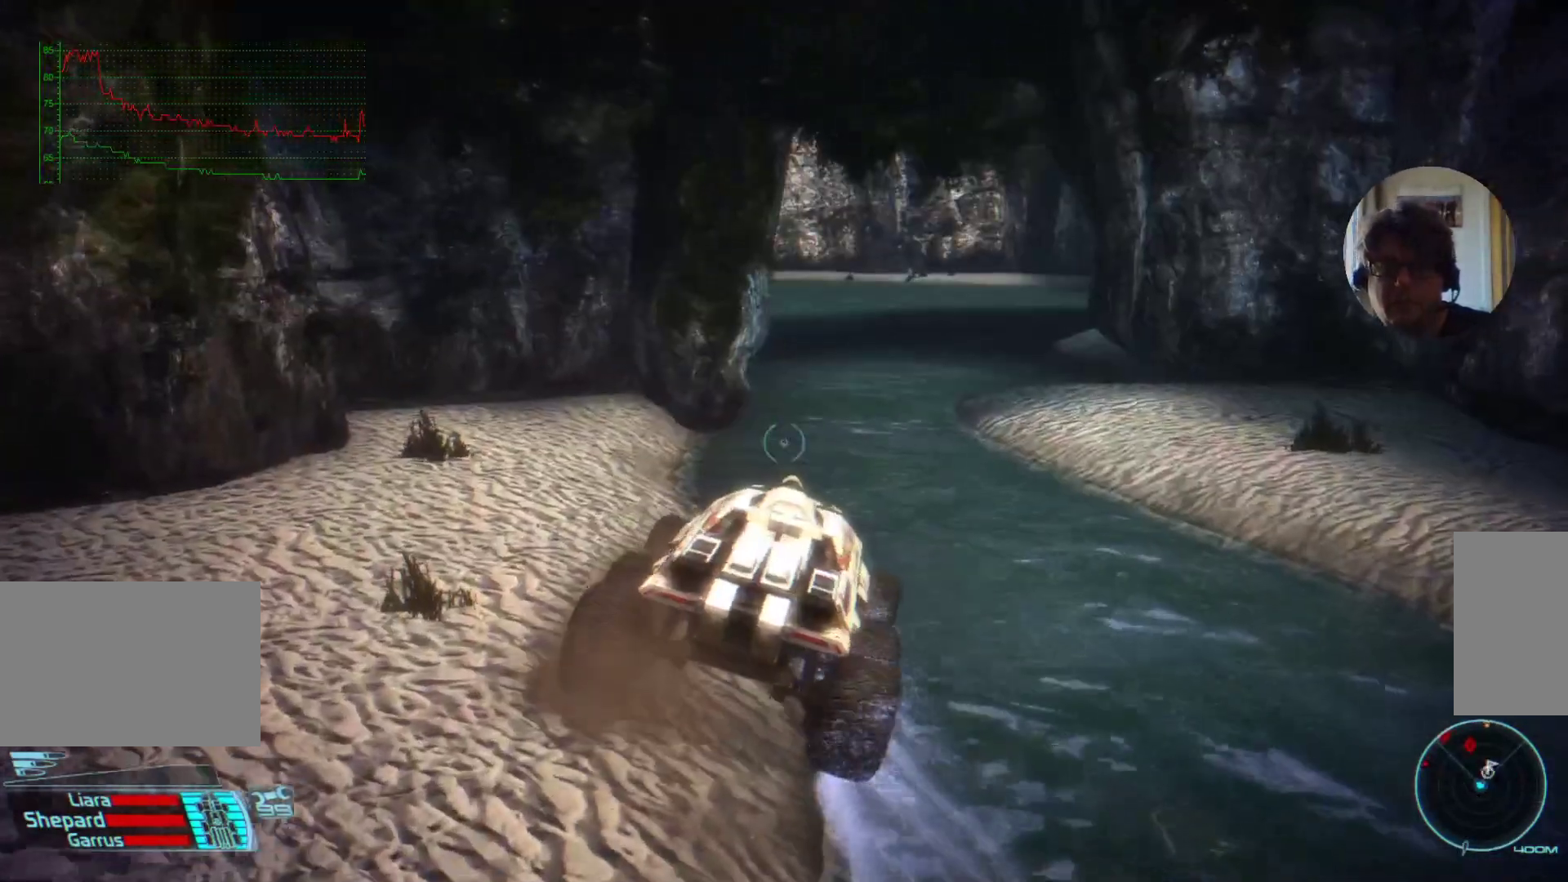
{"keys": [], "mouse": [], "events": []}
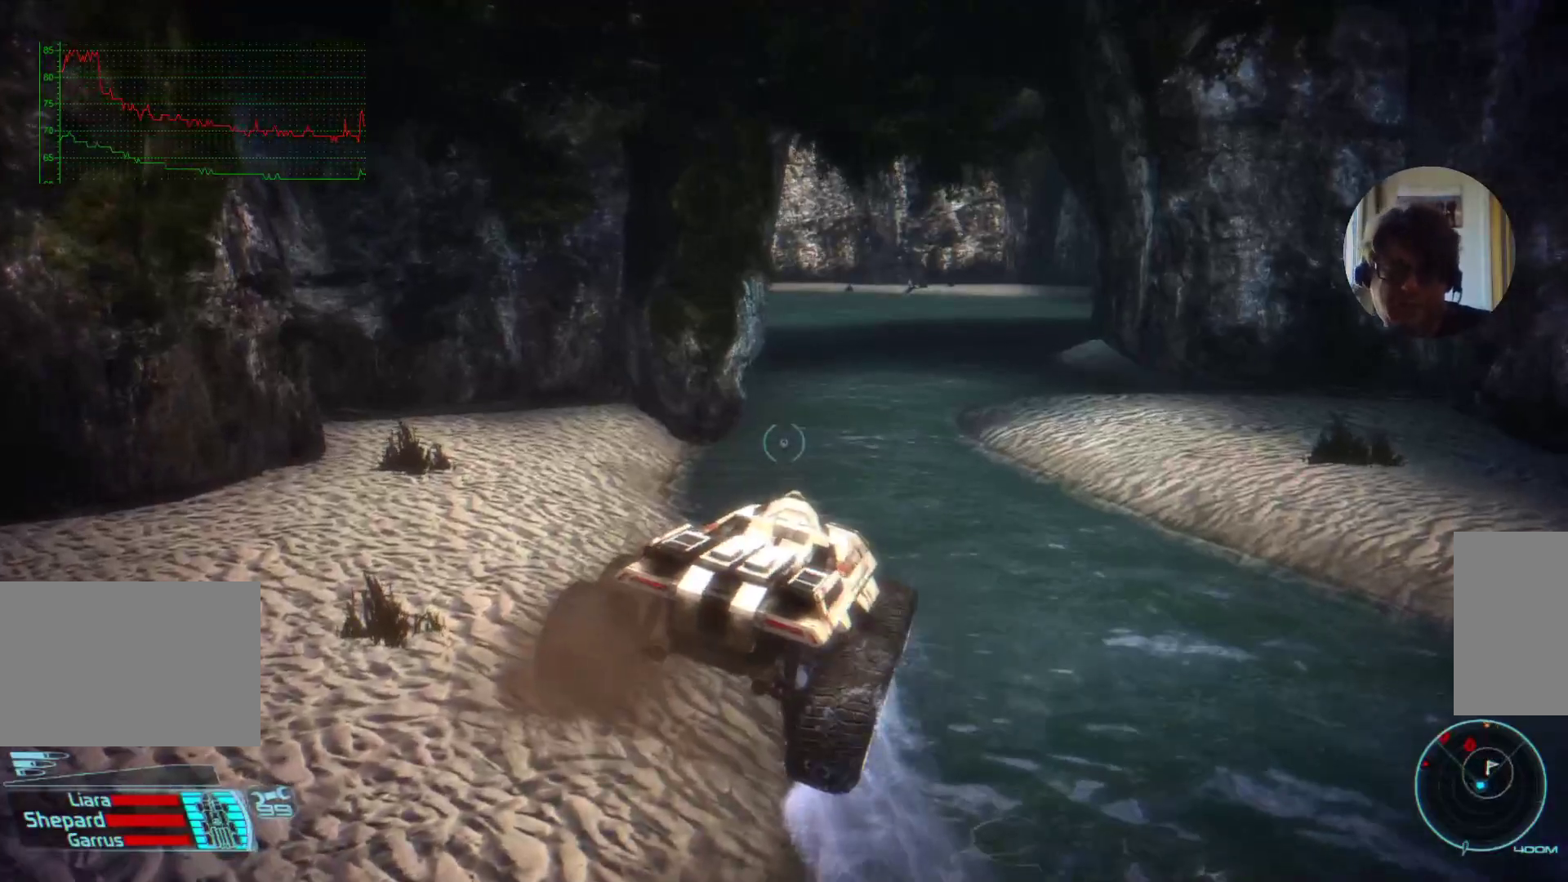
{"keys": [], "mouse": [], "events": []}
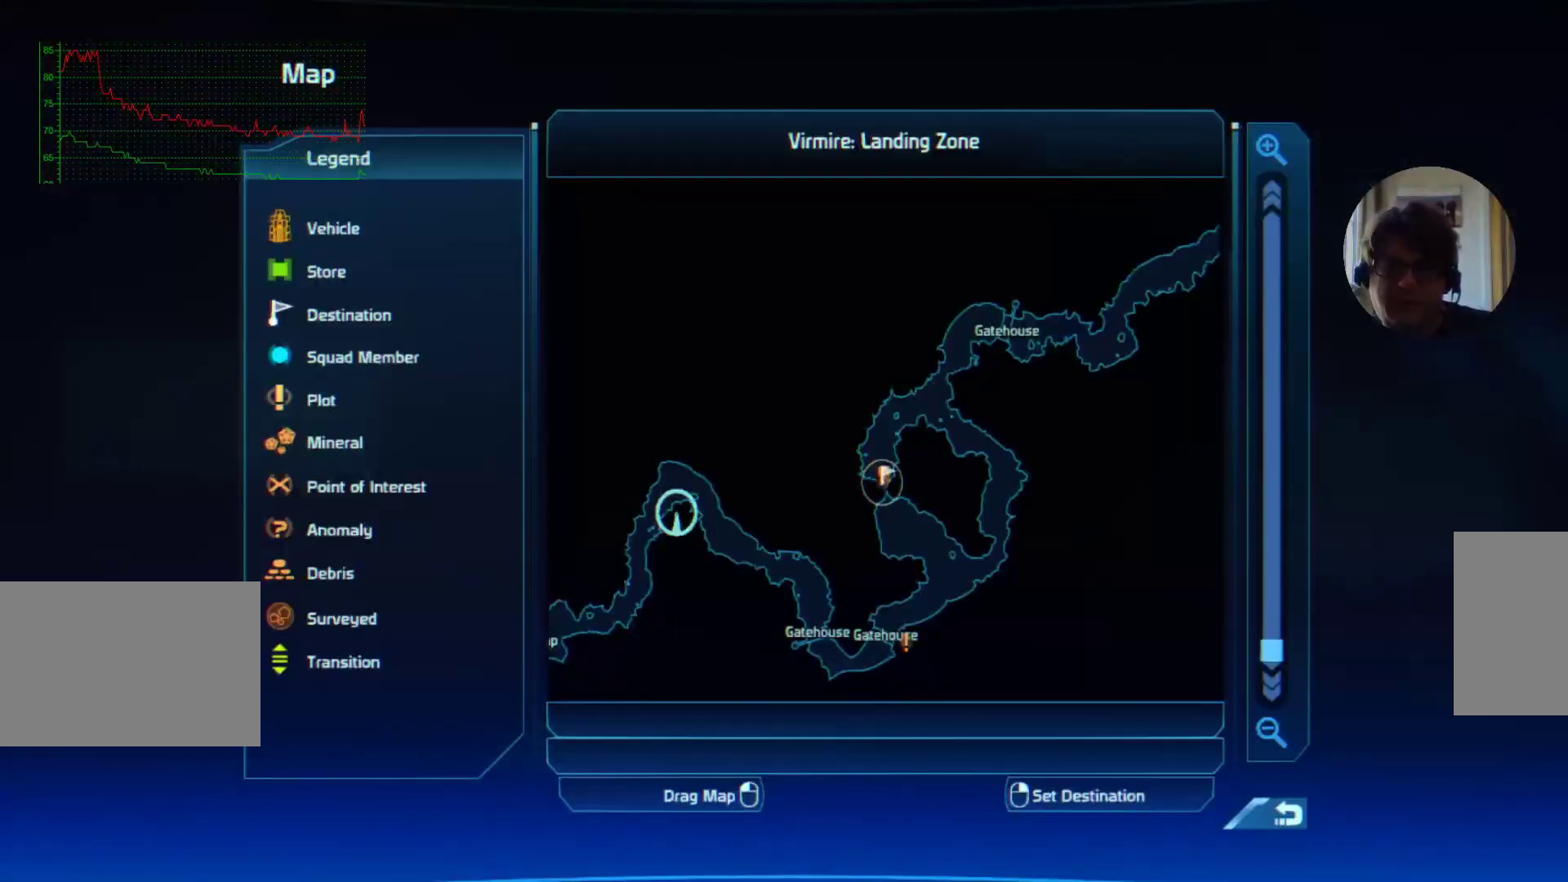
{"keys": [], "mouse": [], "events": []}